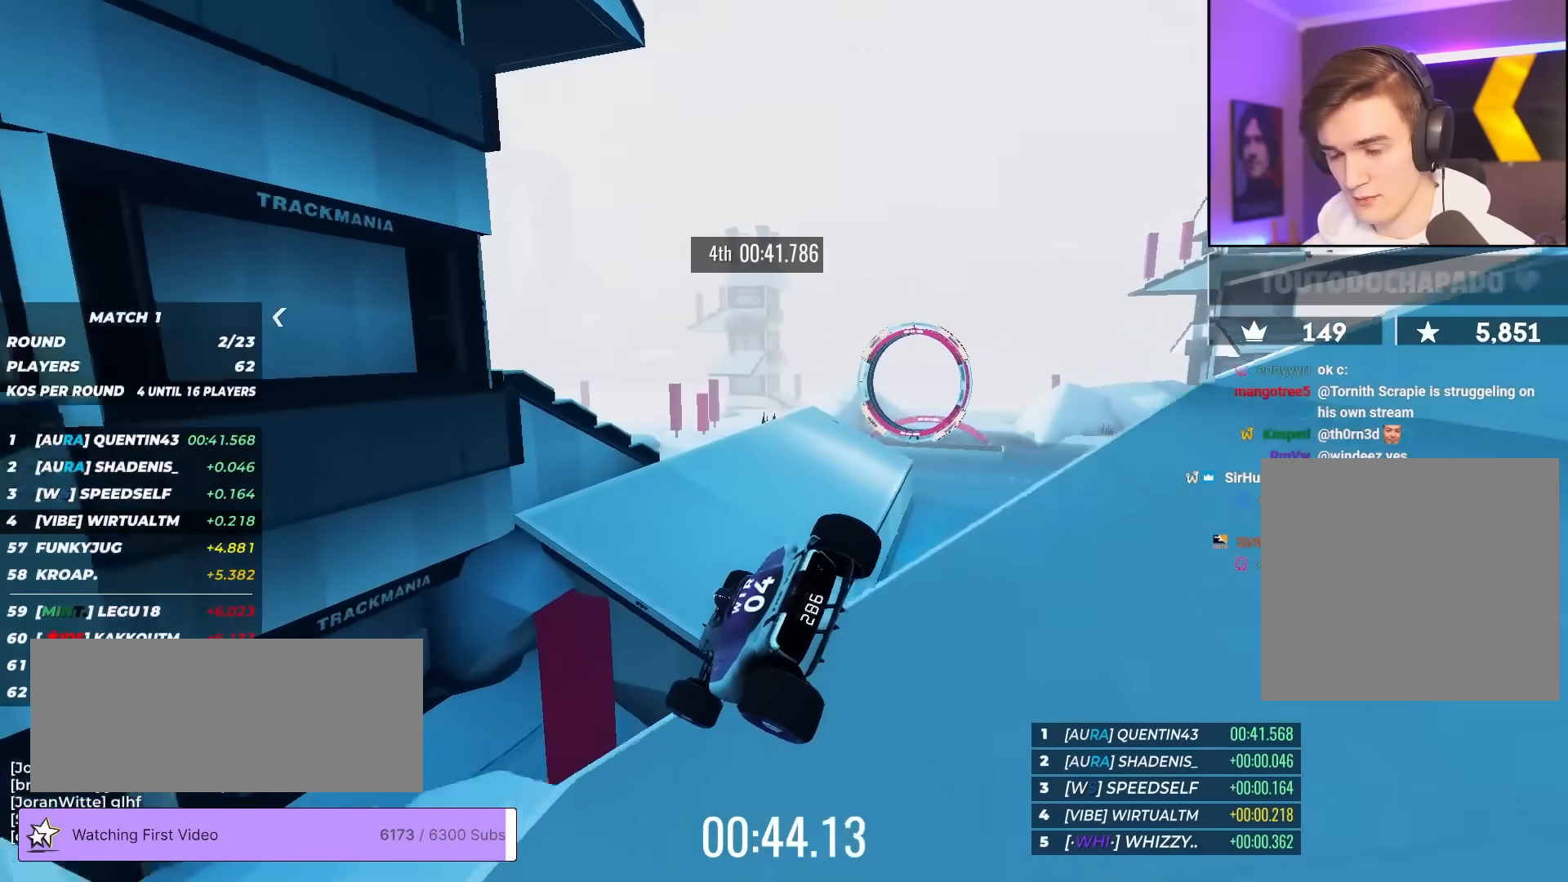
Gameplay with keyboard; each line is a JSON object with the keys held at the frame after it. "events" lists presses ("down") and releases ("up") of "brake", "down", "left", "right" and "up" between this image and that frame as [ms after this image, input, new state], when the widget could be followed in between. No other keys are recorded. Mouse input is not recorded. Key names are as the overlay labels them; some are game actions (e.g. jump) rather than physical keys.
{"keys": ["up"], "events": [[133, "right", "down"], [333, "right", "up"]]}
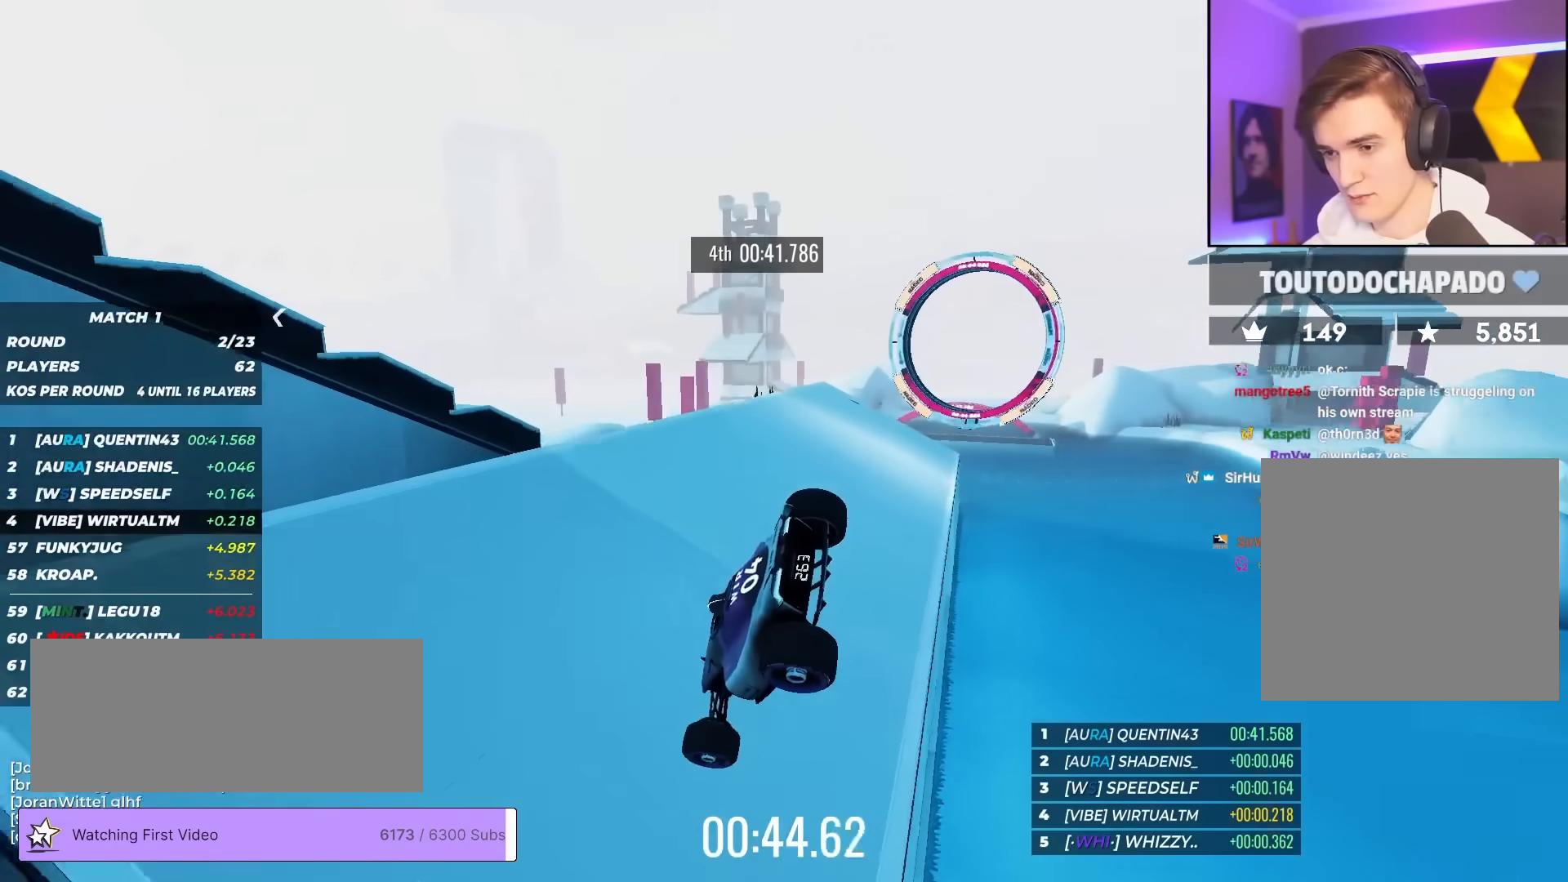
{"keys": ["up"], "events": []}
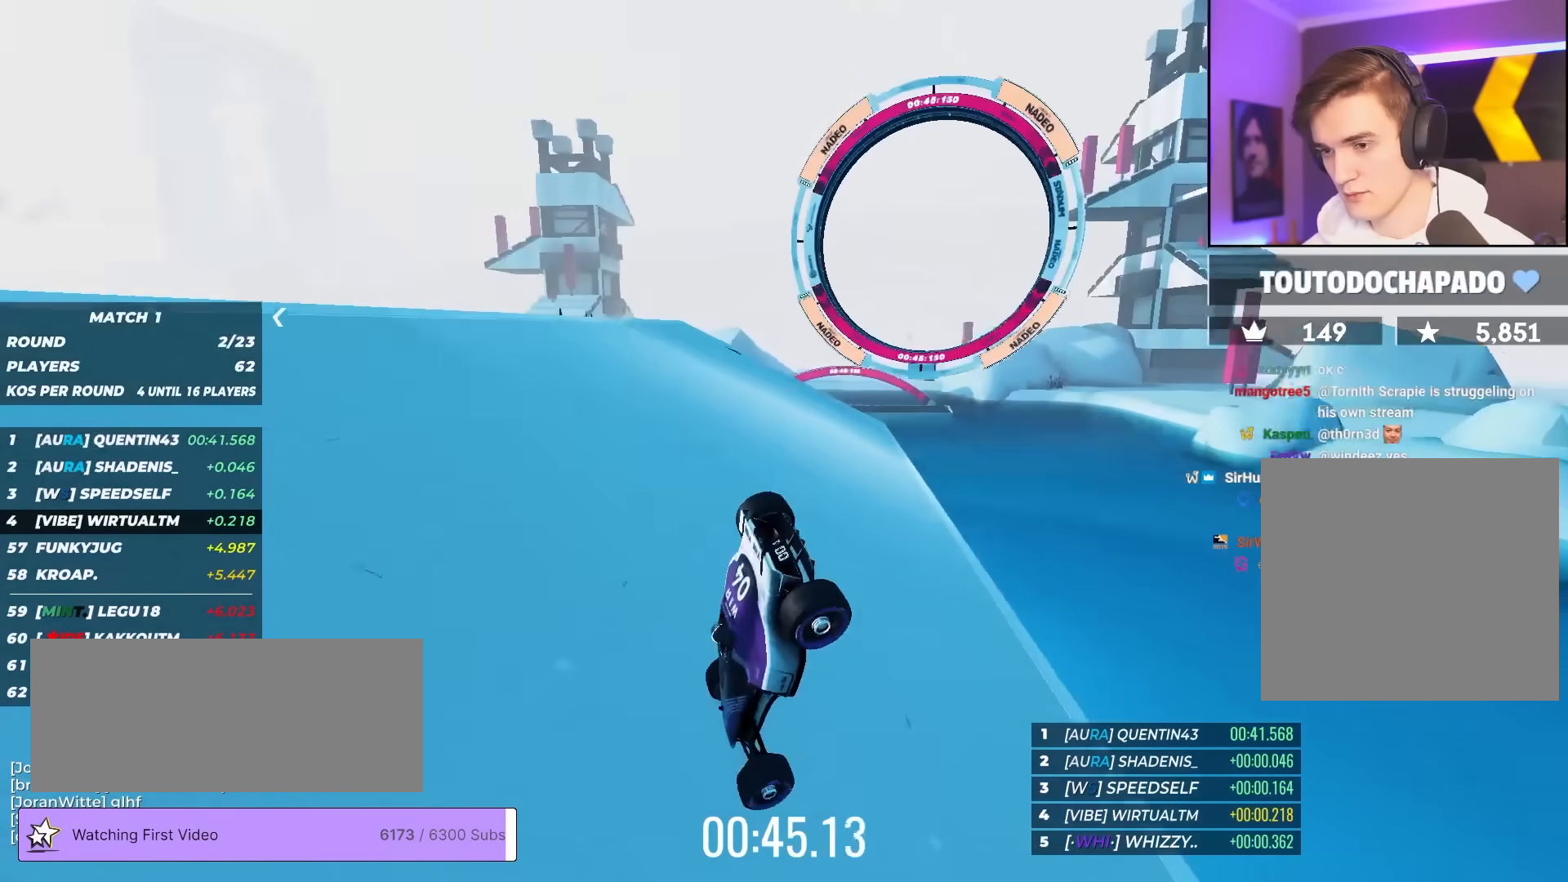
{"keys": ["up"], "events": []}
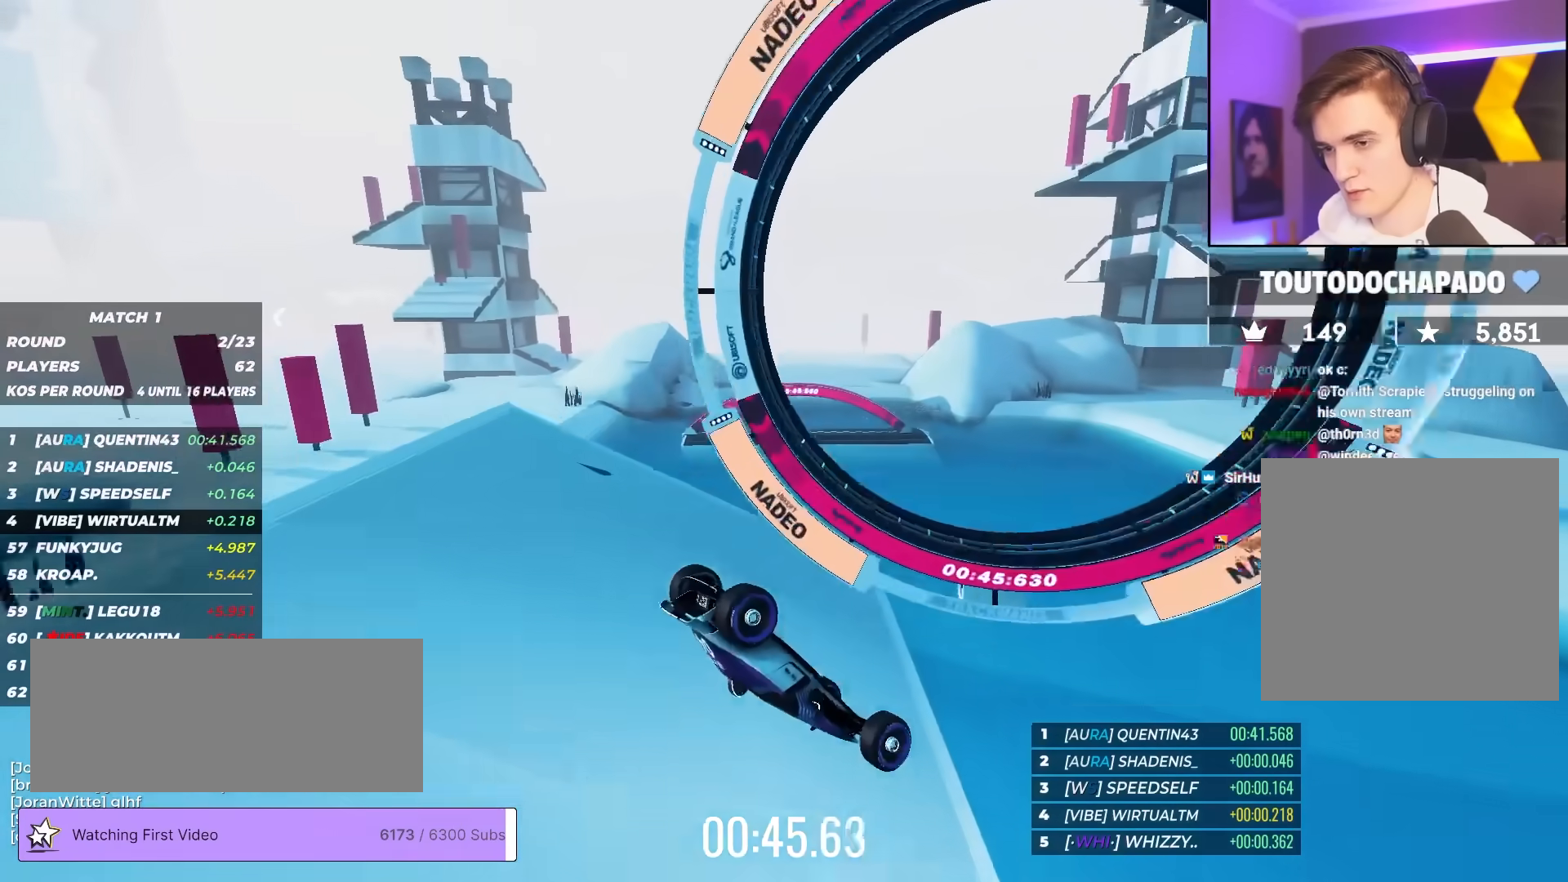
{"keys": ["up"], "events": []}
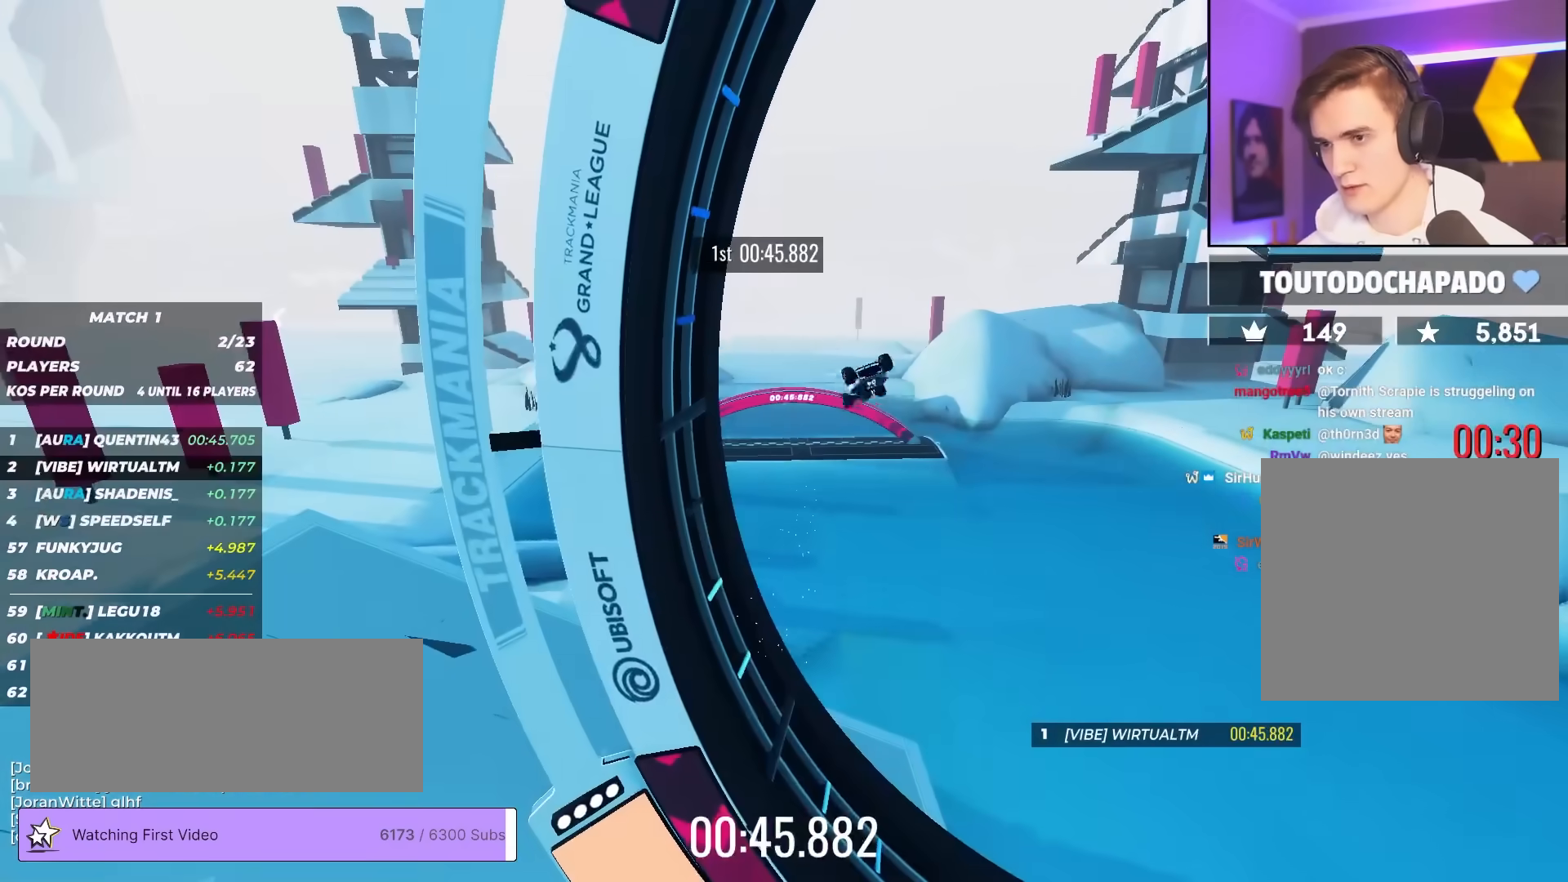
{"keys": ["up"], "events": []}
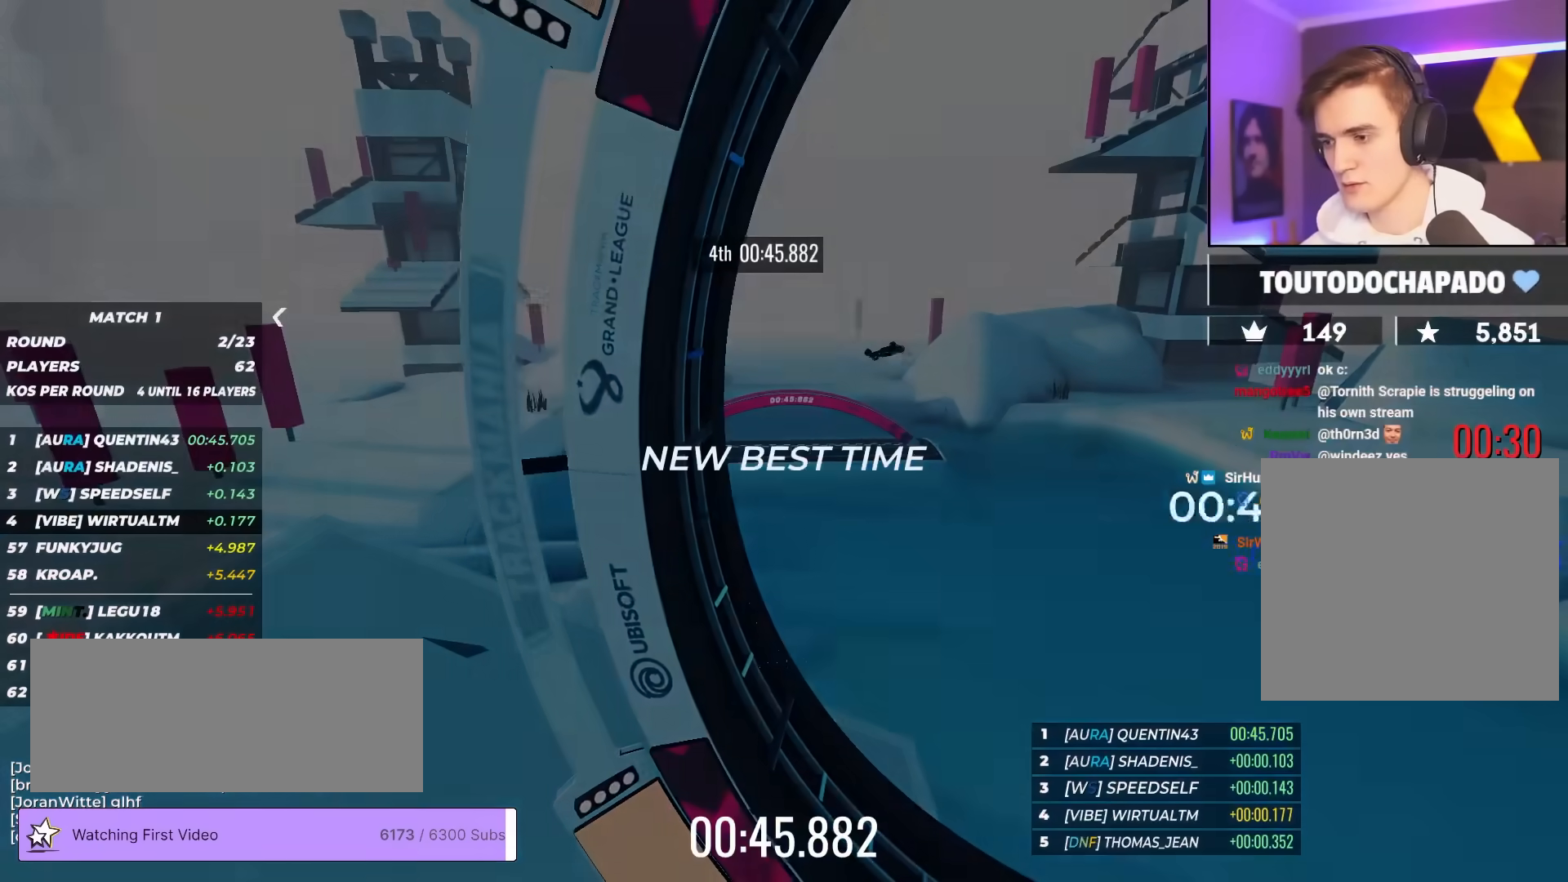
{"keys": ["up"], "events": []}
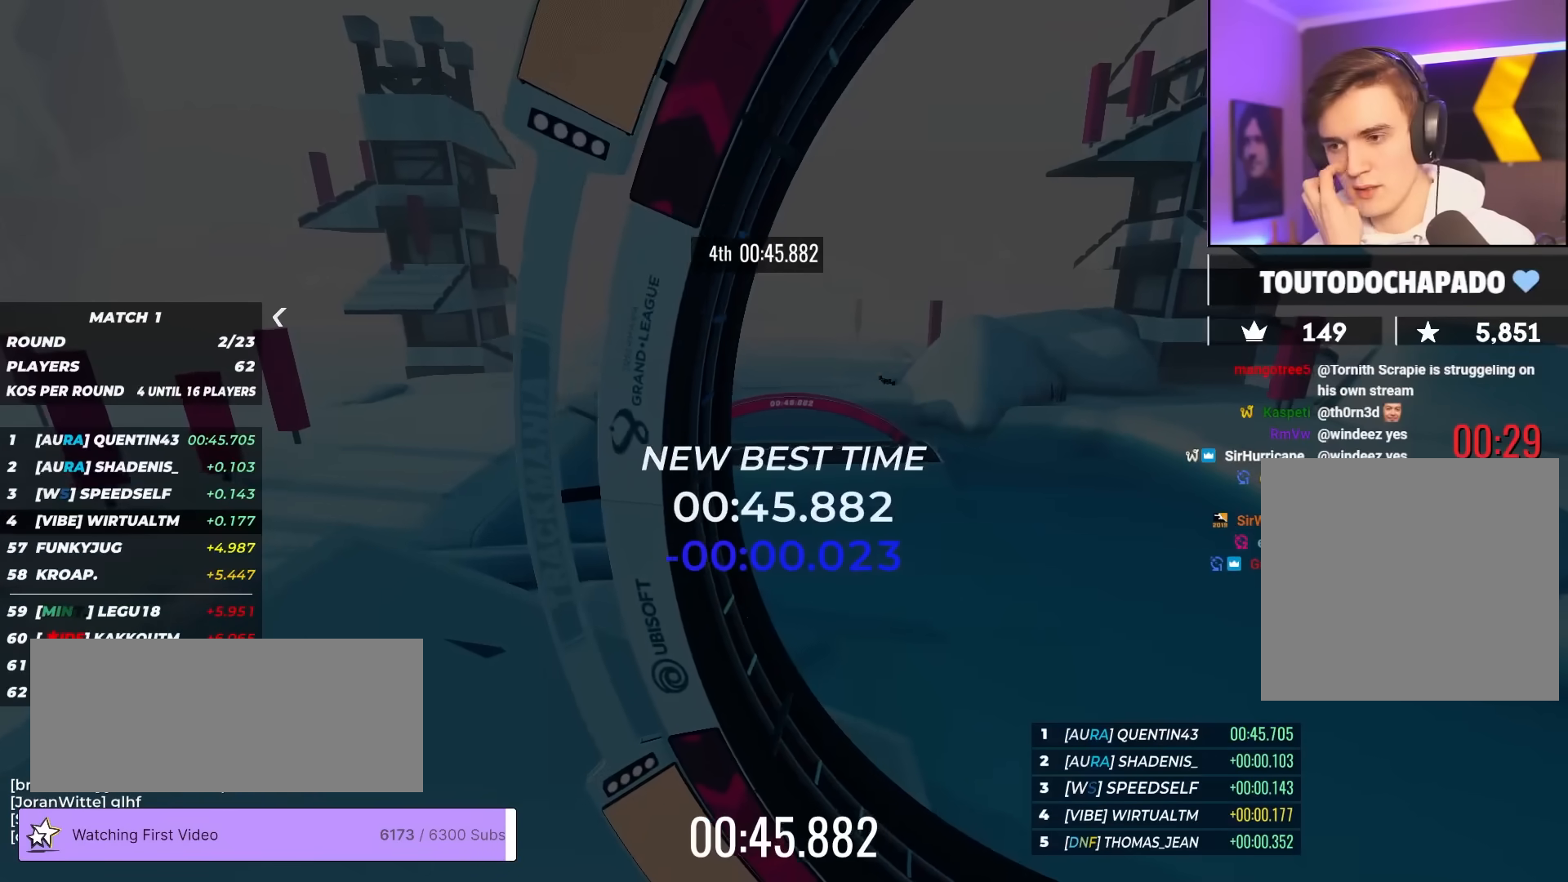
{"keys": ["up"], "events": []}
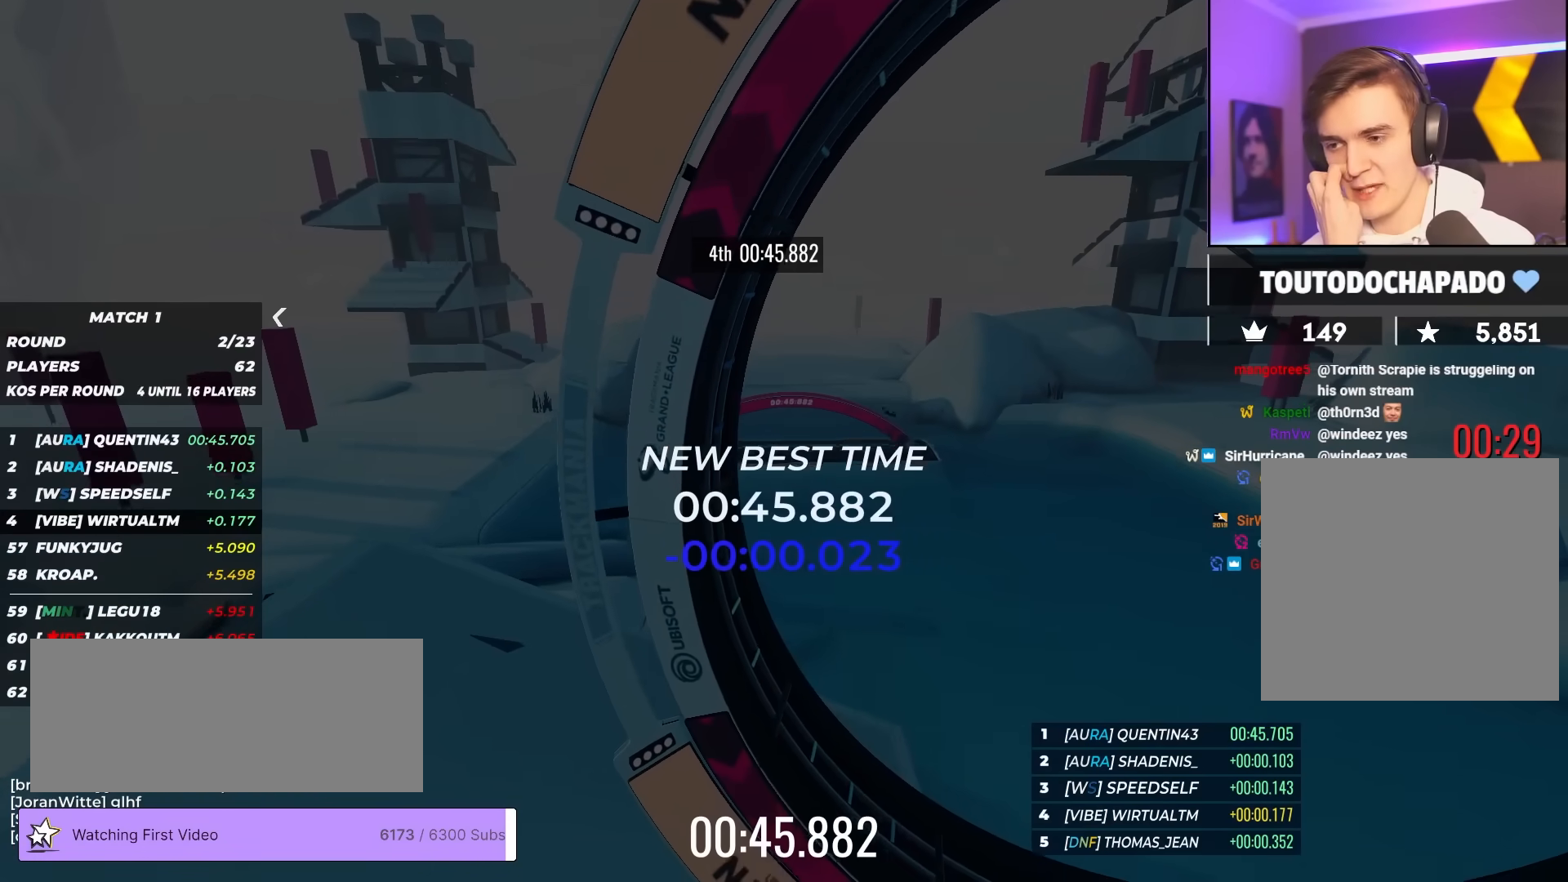
{"keys": ["up"], "events": []}
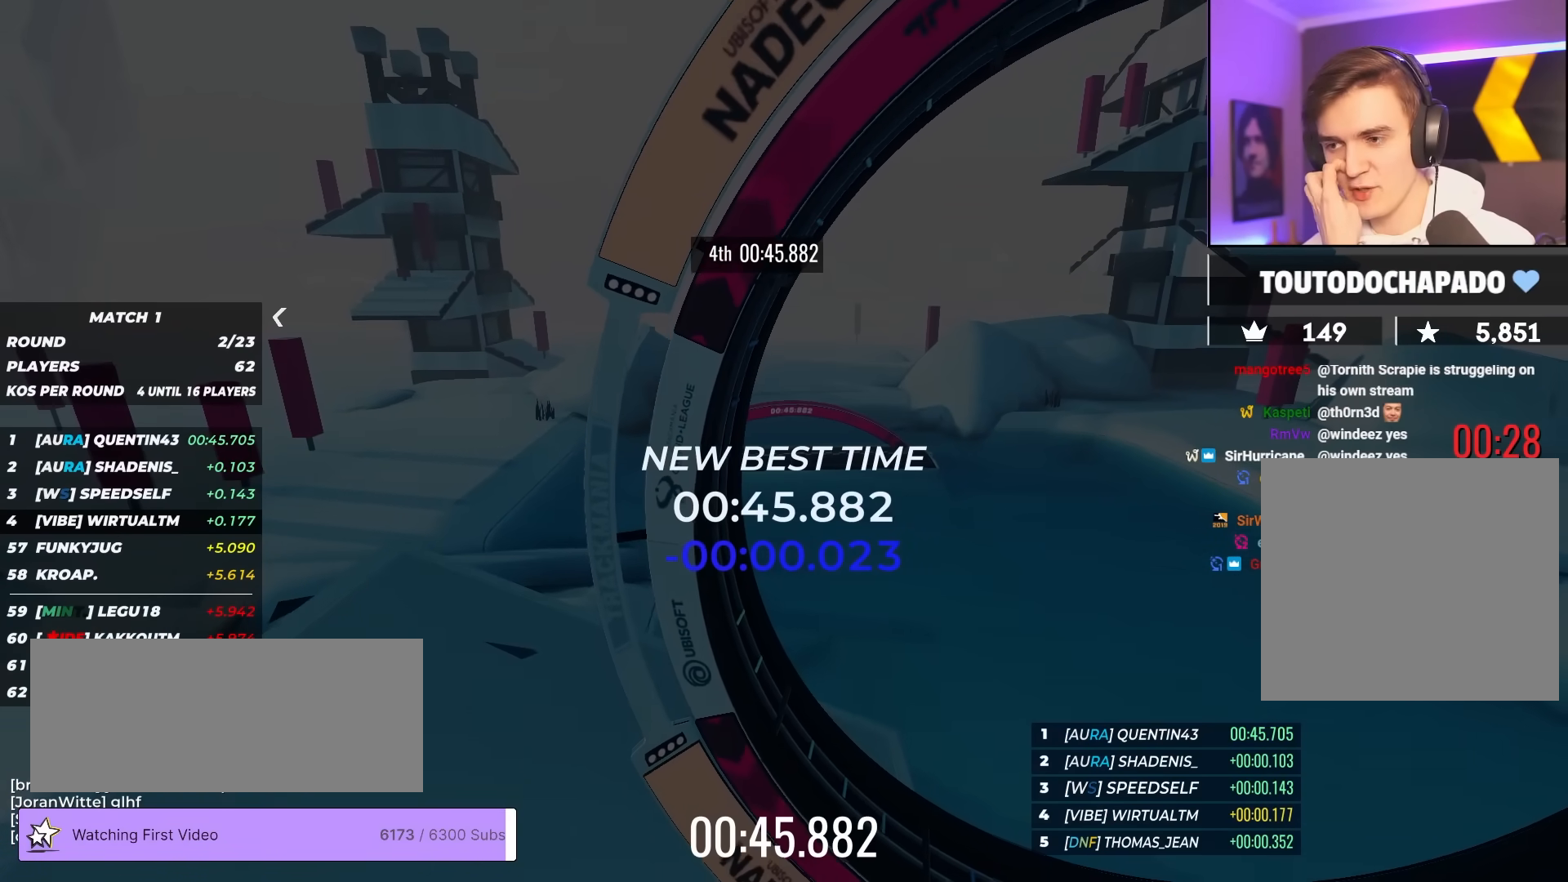
{"keys": ["up"], "events": []}
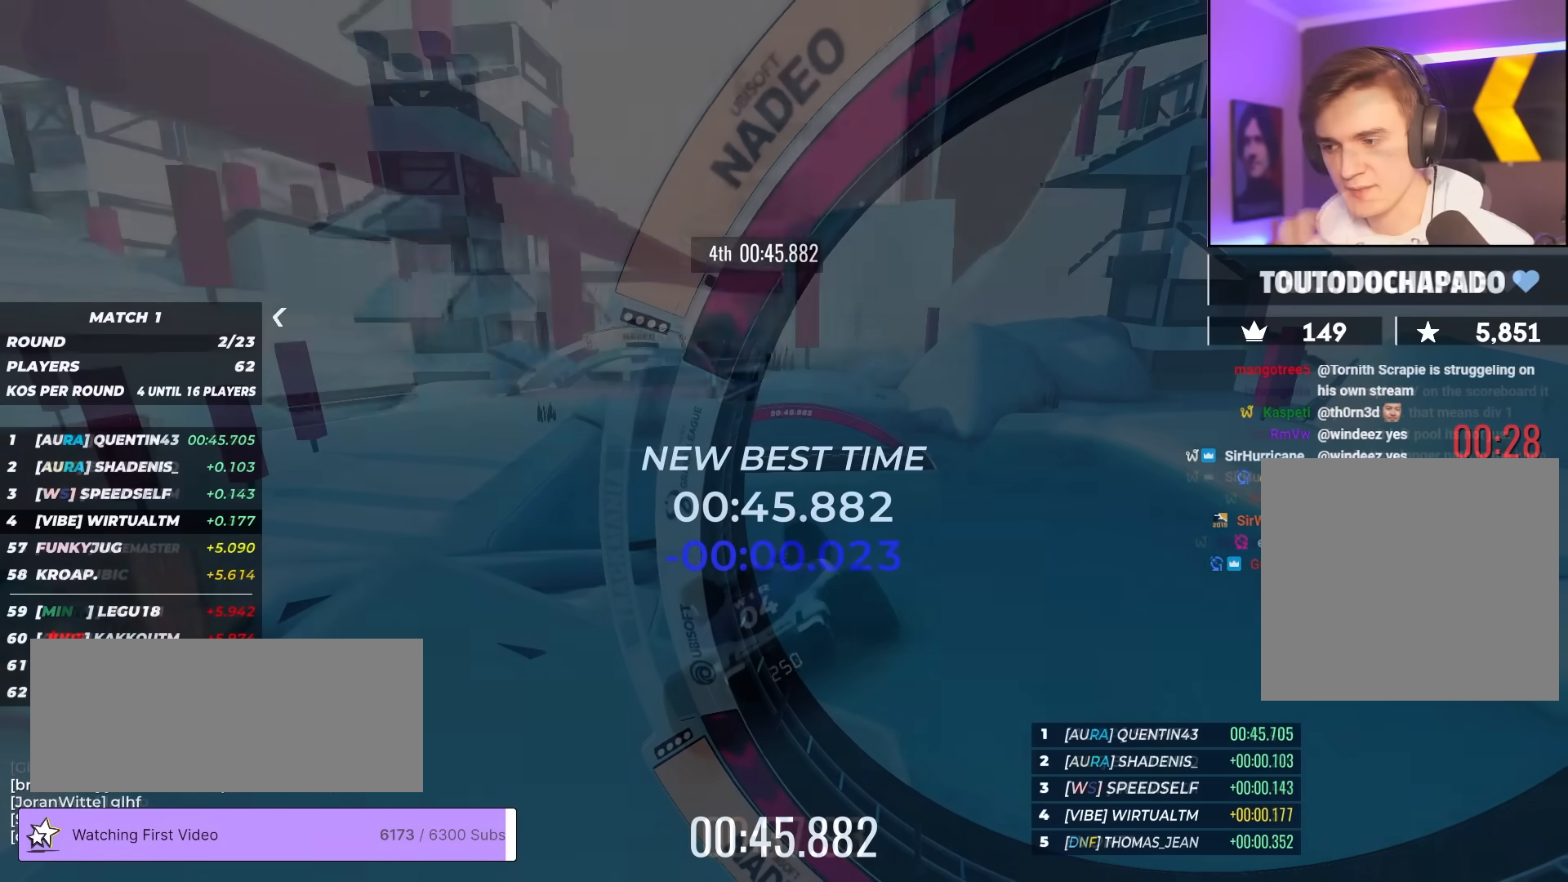
{"keys": ["right", "up"], "events": [[417, "right", "down"]]}
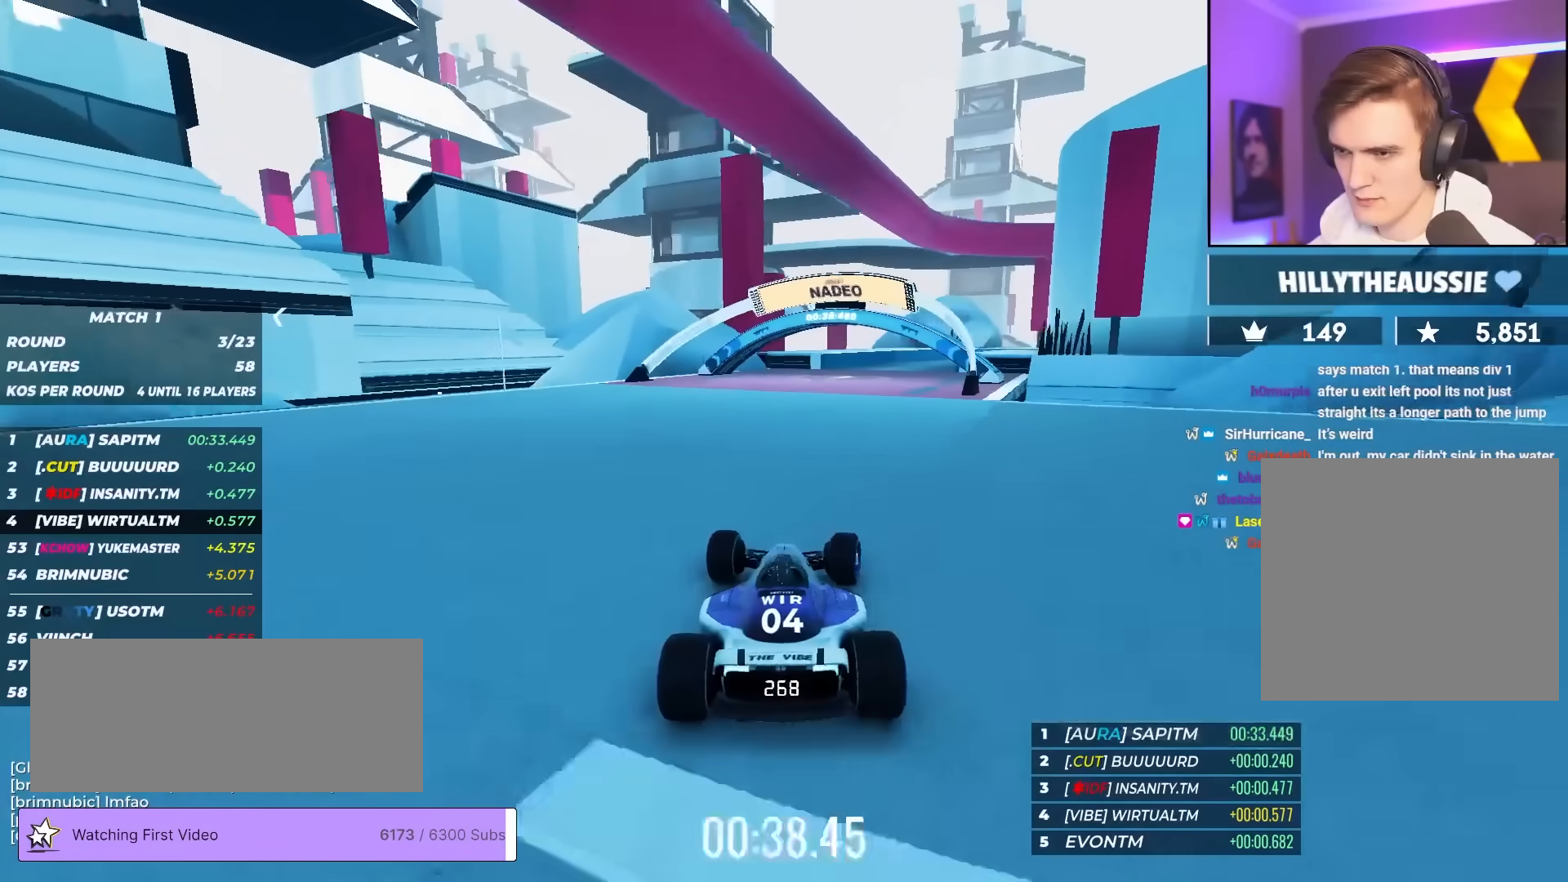
{"keys": ["up"], "events": [[50, "right", "up"], [283, "right", "down"], [383, "right", "up"]]}
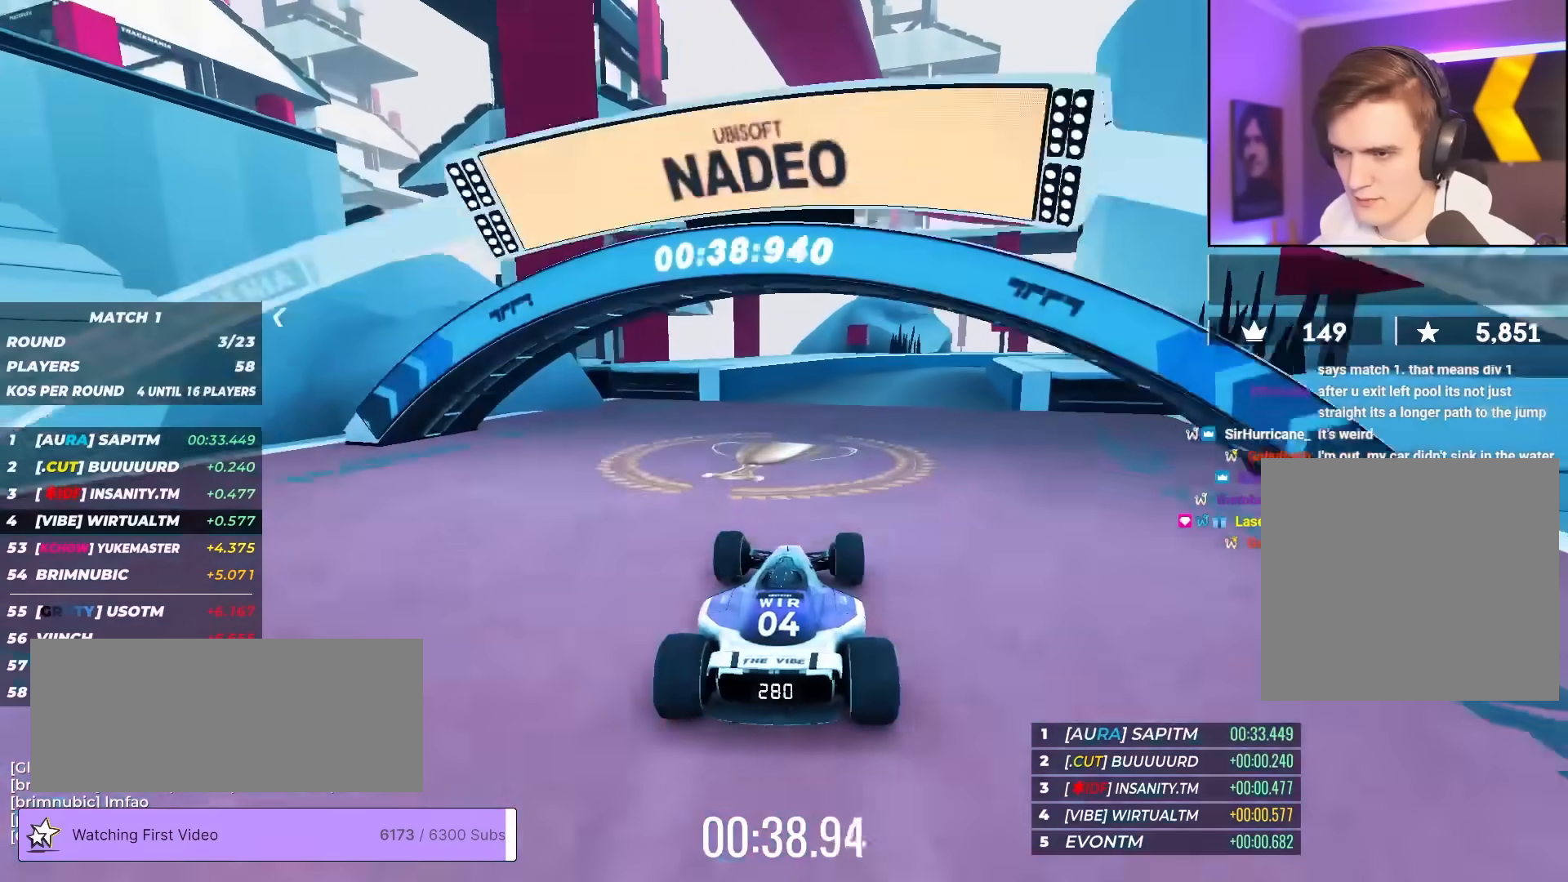
{"keys": ["right", "up"], "events": [[167, "right", "down"], [300, "right", "up"], [483, "right", "down"]]}
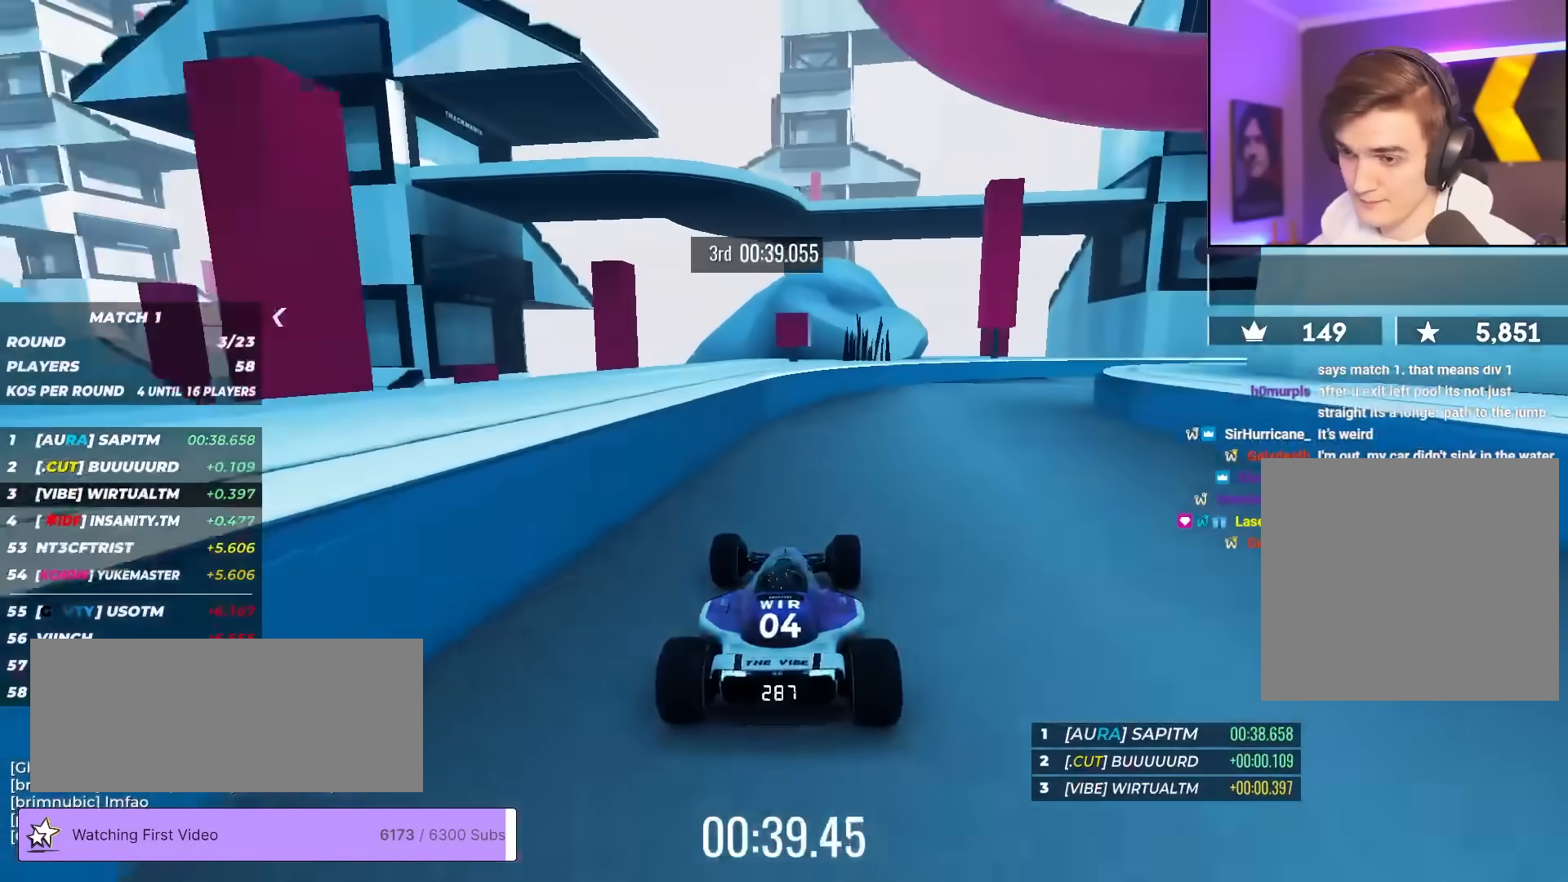
{"keys": ["right", "up"], "events": []}
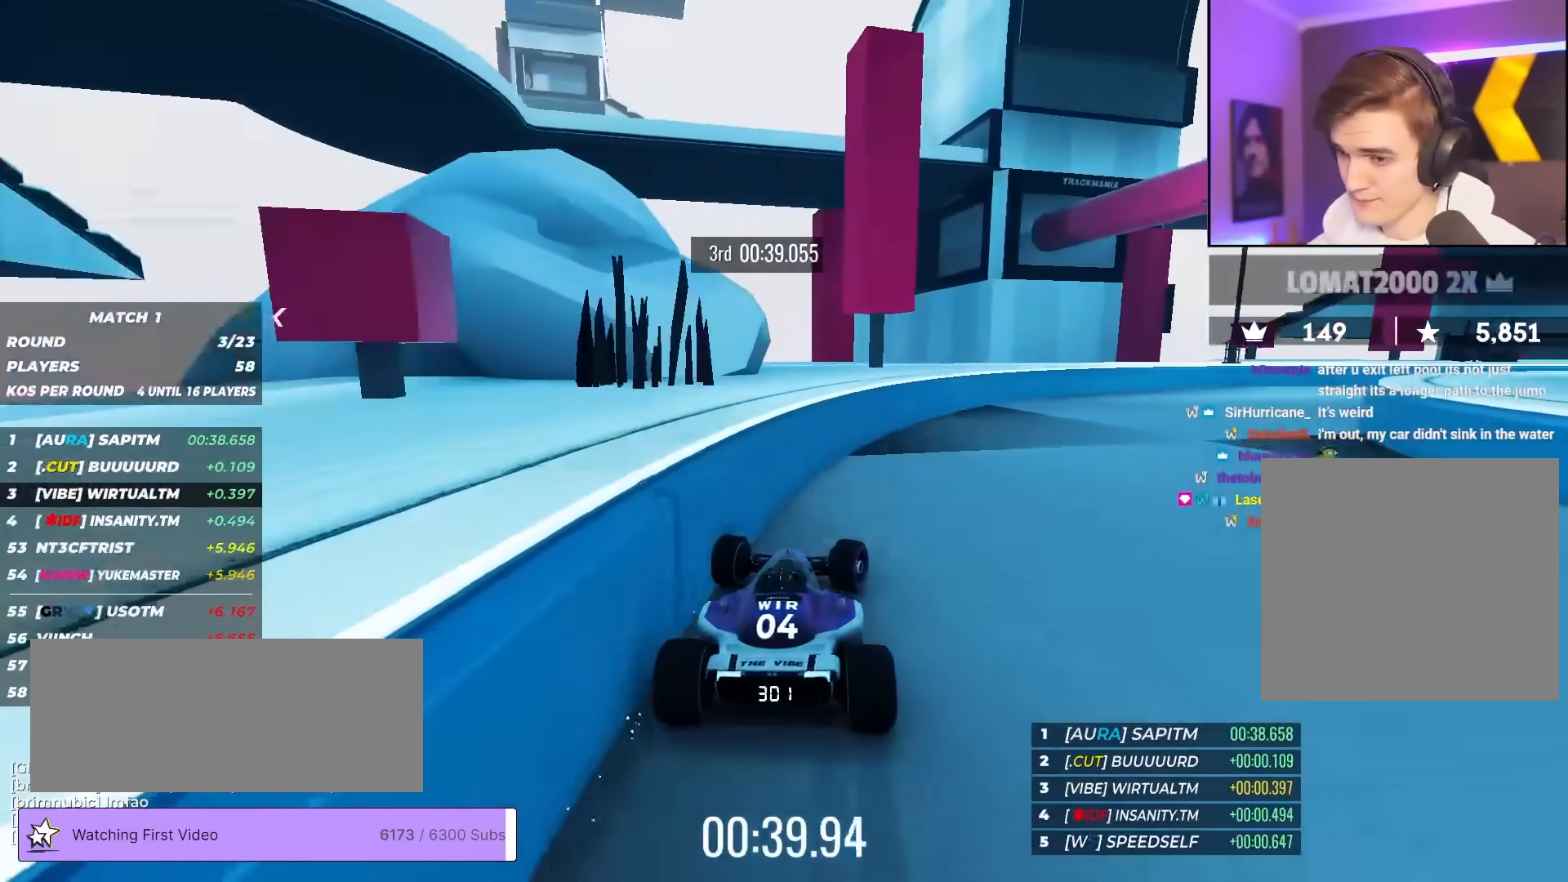
{"keys": ["right", "up"], "events": []}
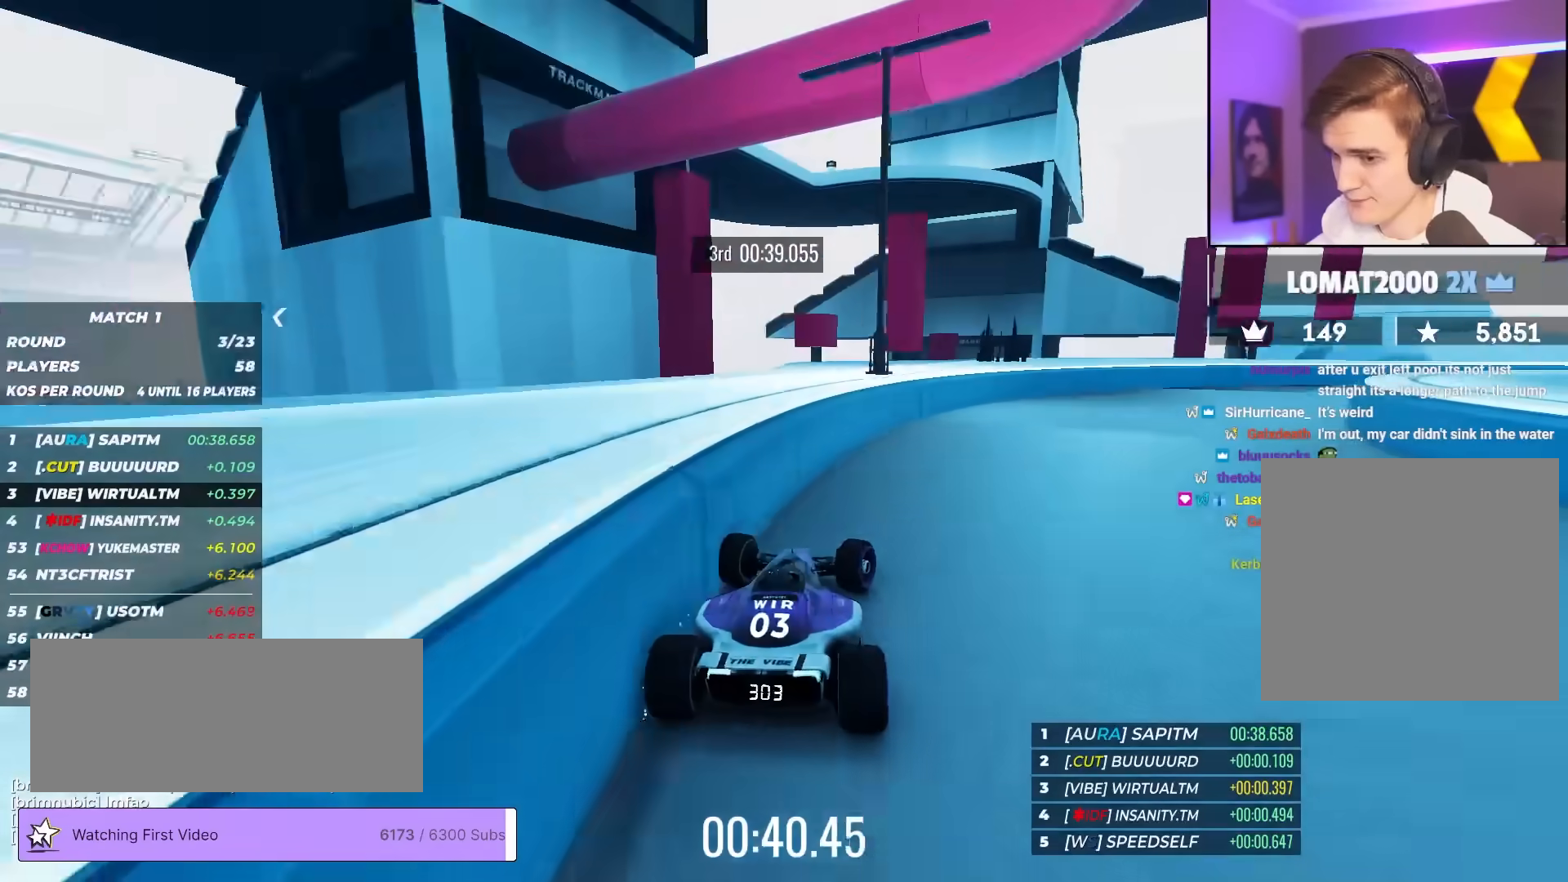
{"keys": ["right", "up"], "events": []}
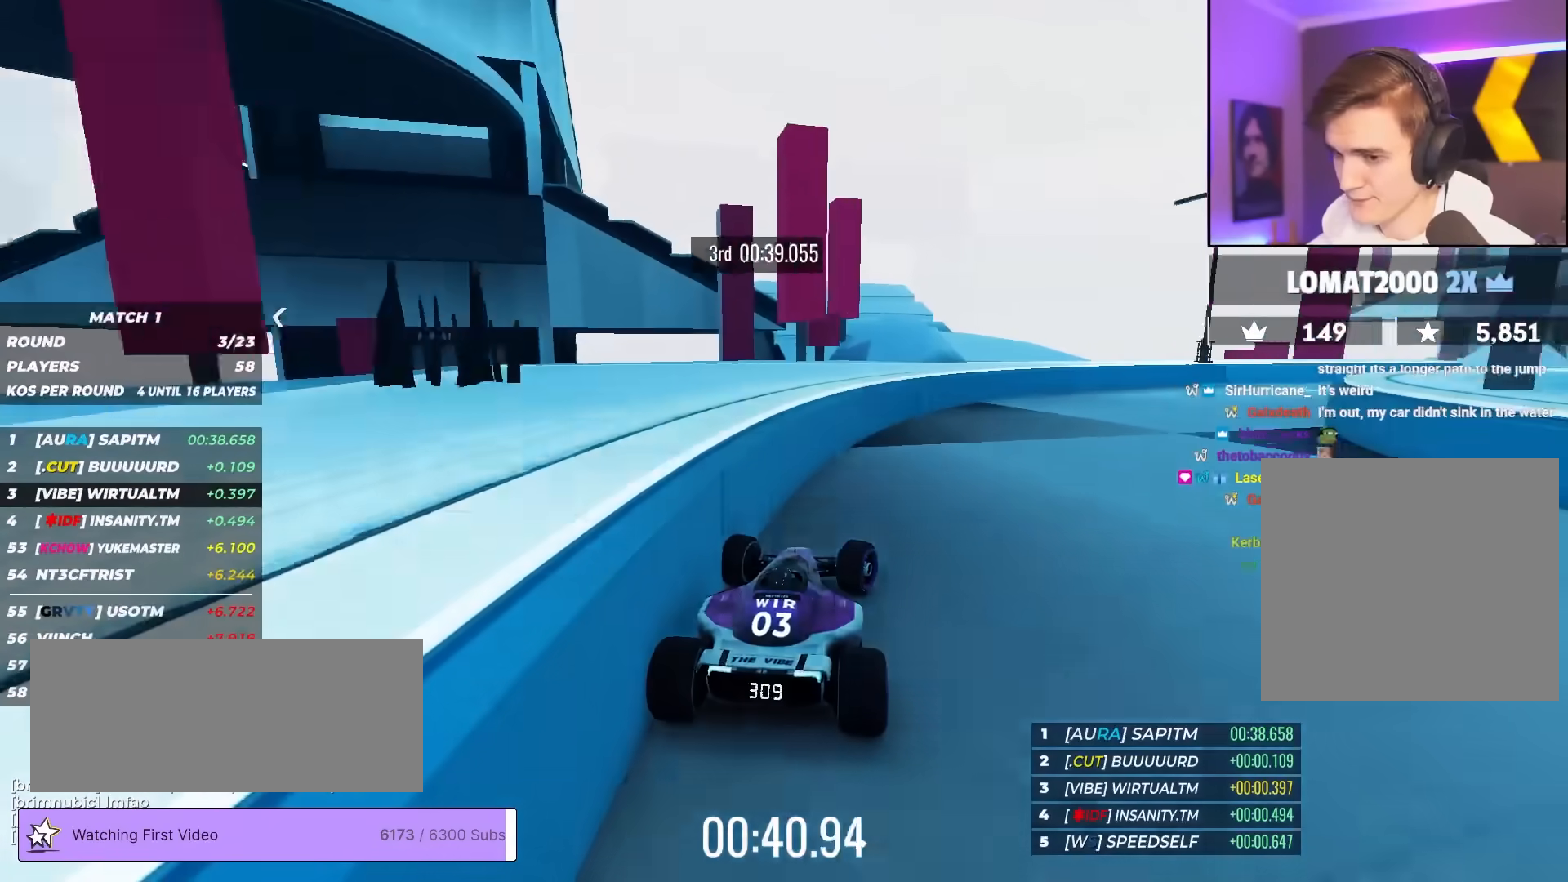
{"keys": ["right", "up"], "events": []}
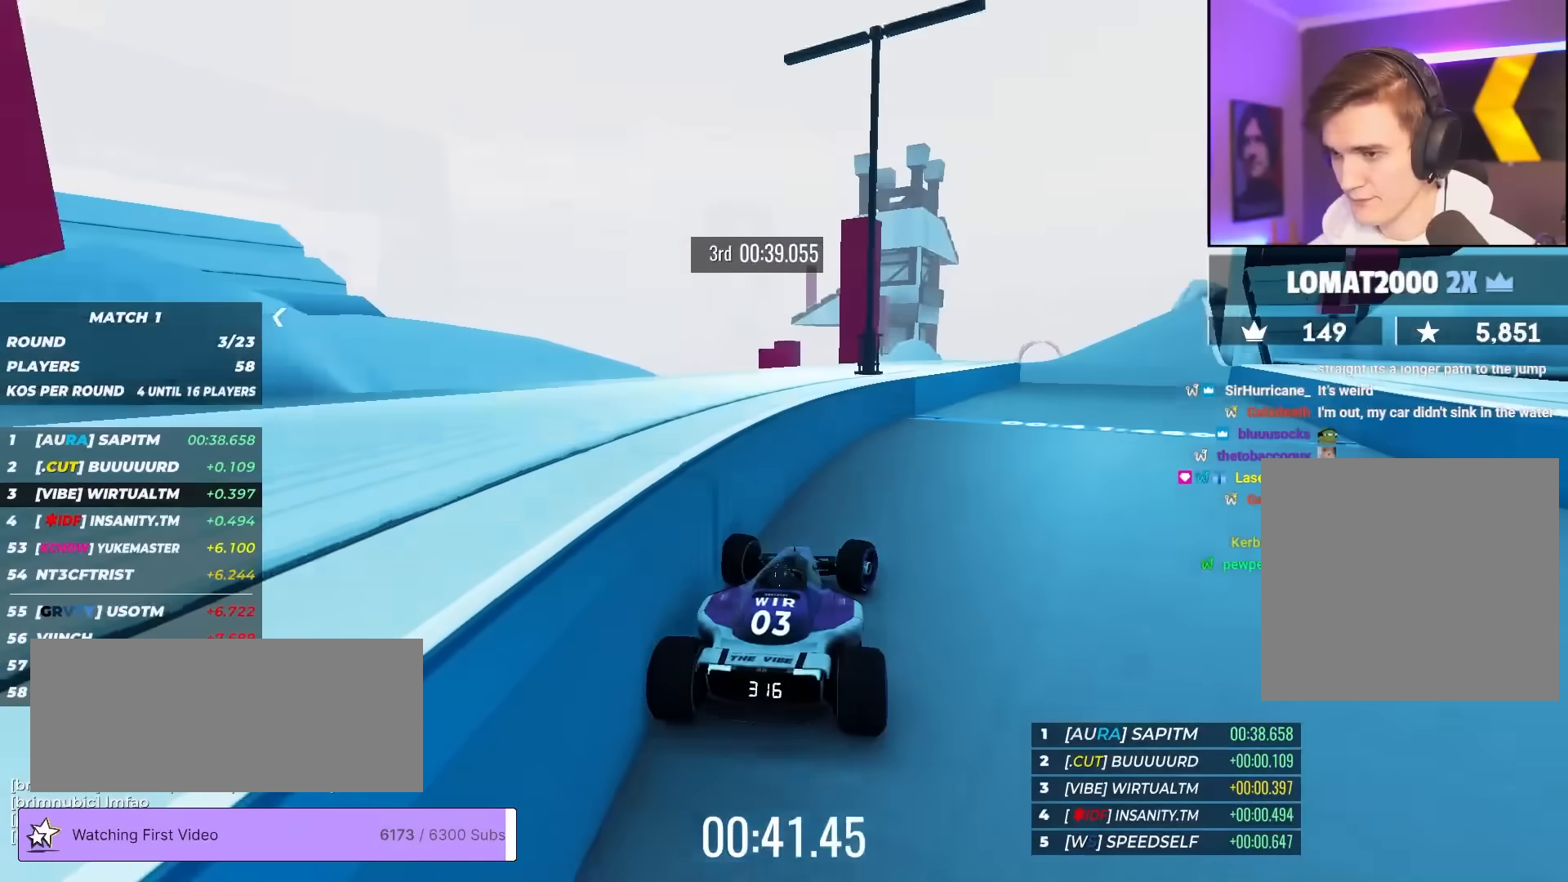
{"keys": ["left", "up"], "events": [[383, "right", "up"], [467, "left", "down"]]}
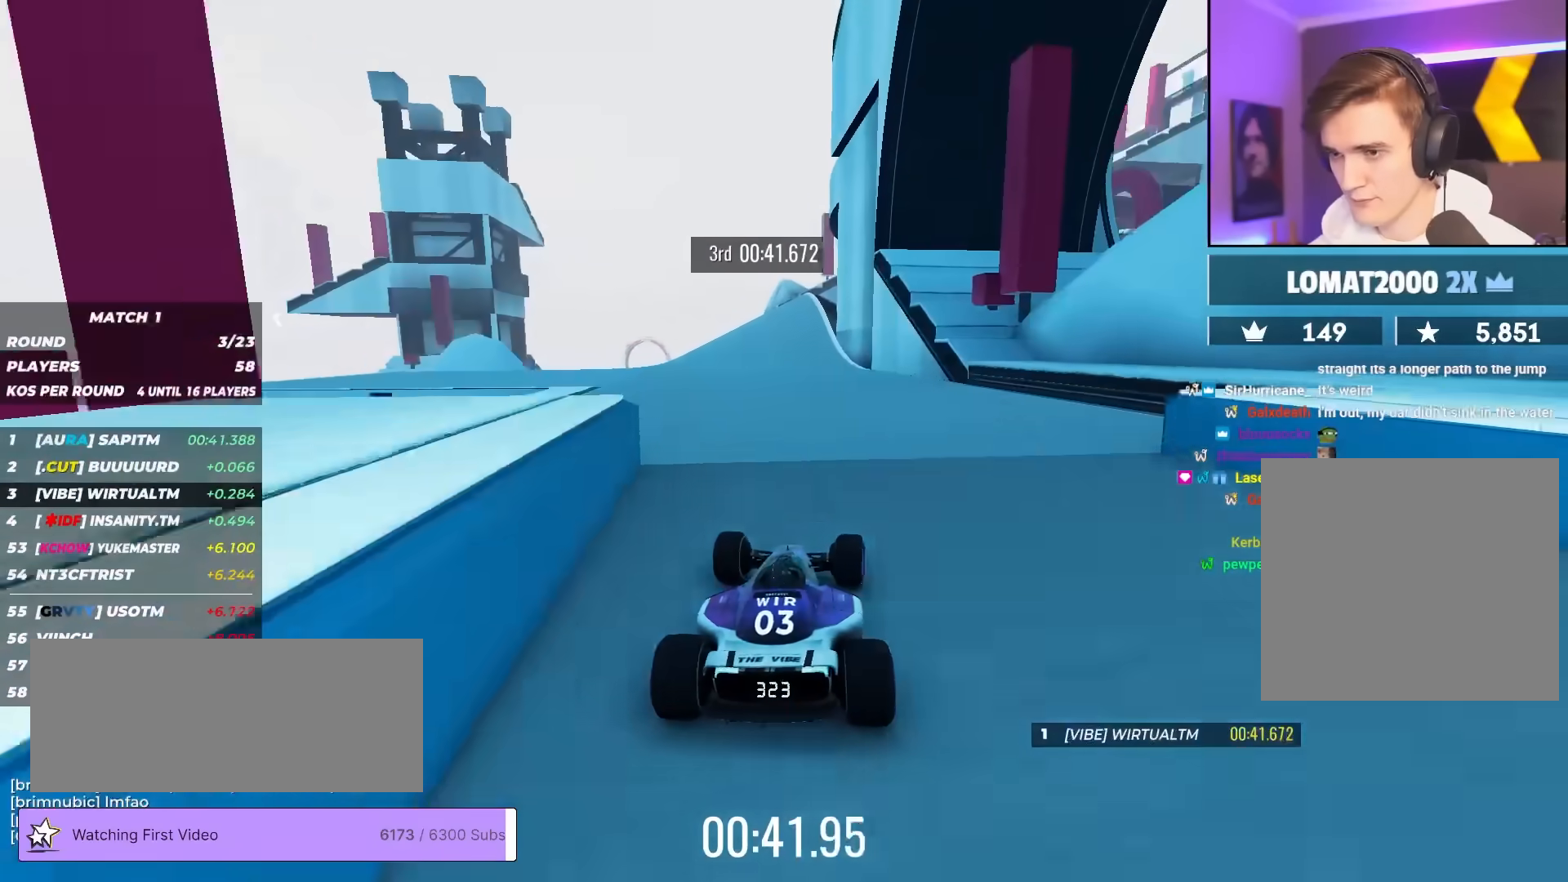
{"keys": ["left", "up"], "events": [[117, "left", "up"], [250, "left", "down"], [350, "left", "up"], [483, "left", "down"]]}
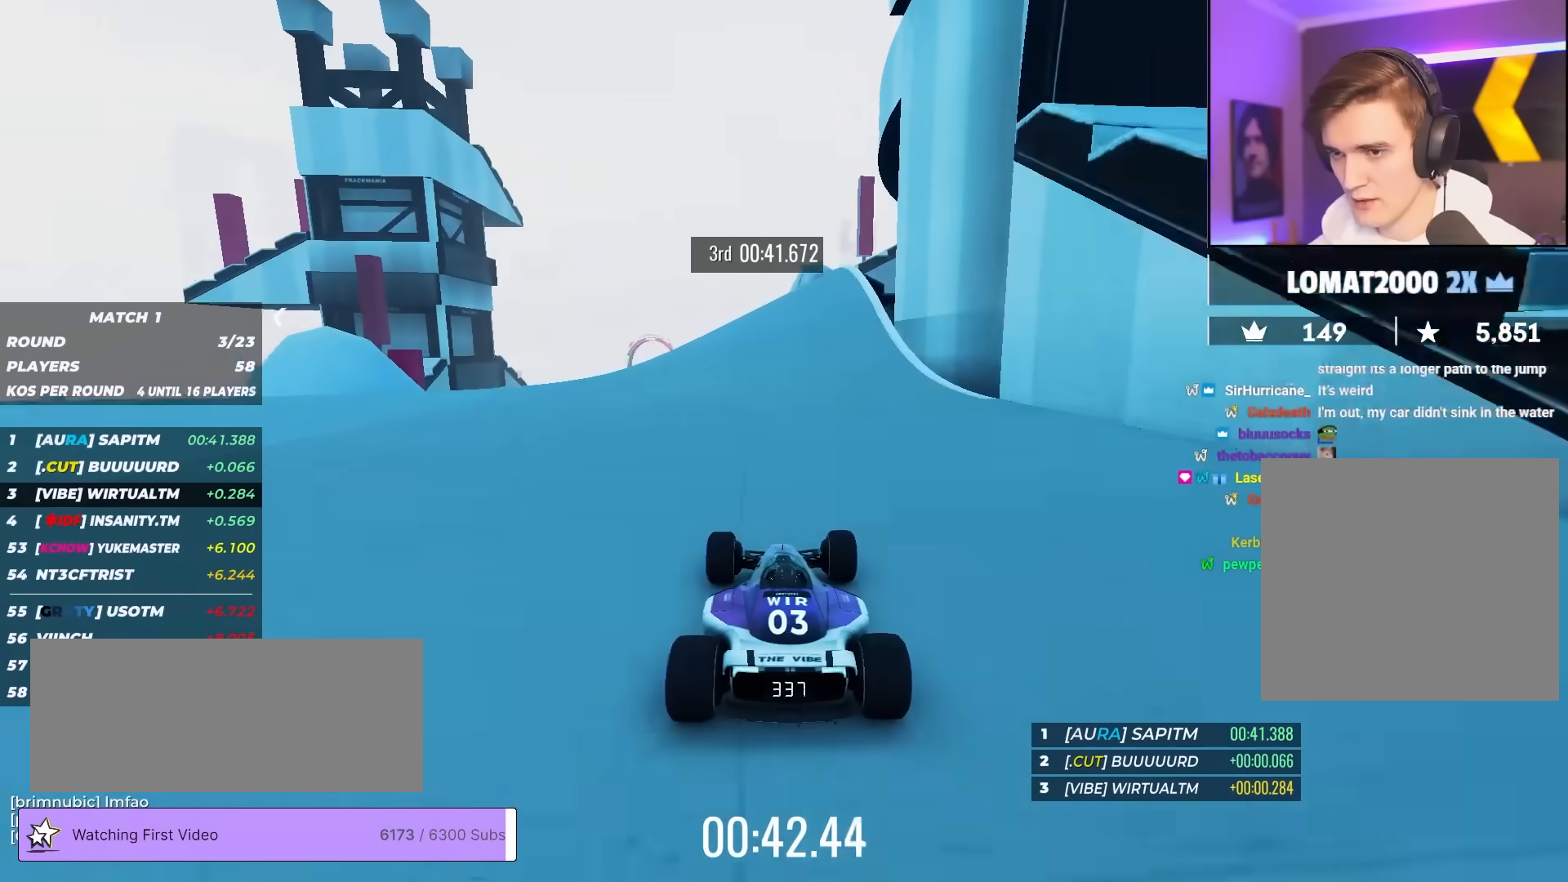
{"keys": ["left", "up"], "events": [[183, "left", "up"], [217, "left", "down"], [317, "left", "up"], [417, "left", "down"]]}
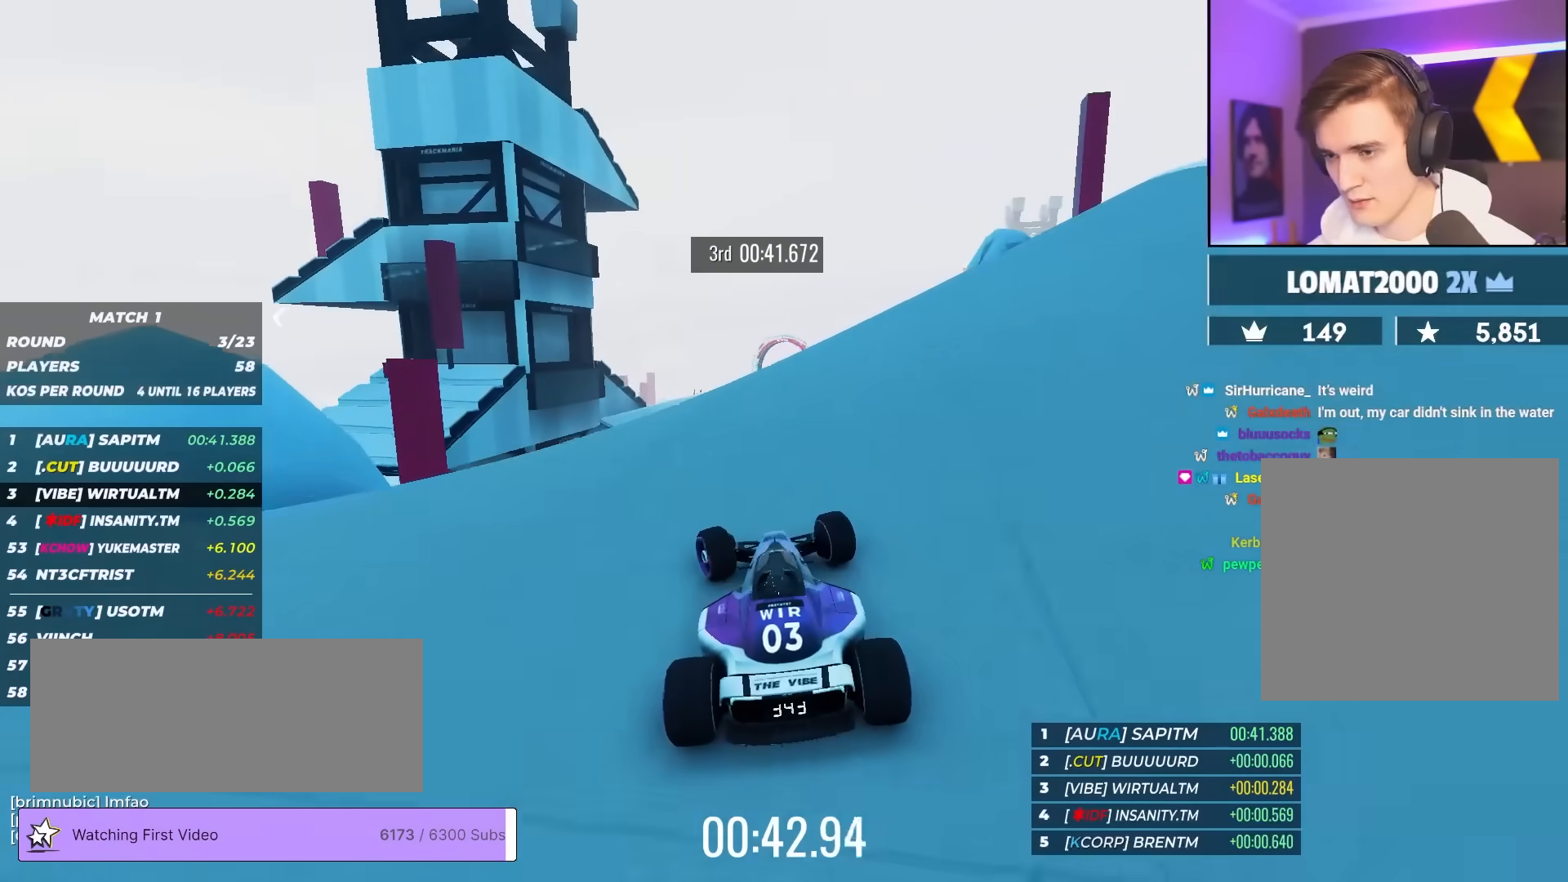
{"keys": ["up"], "events": [[333, "left", "up"]]}
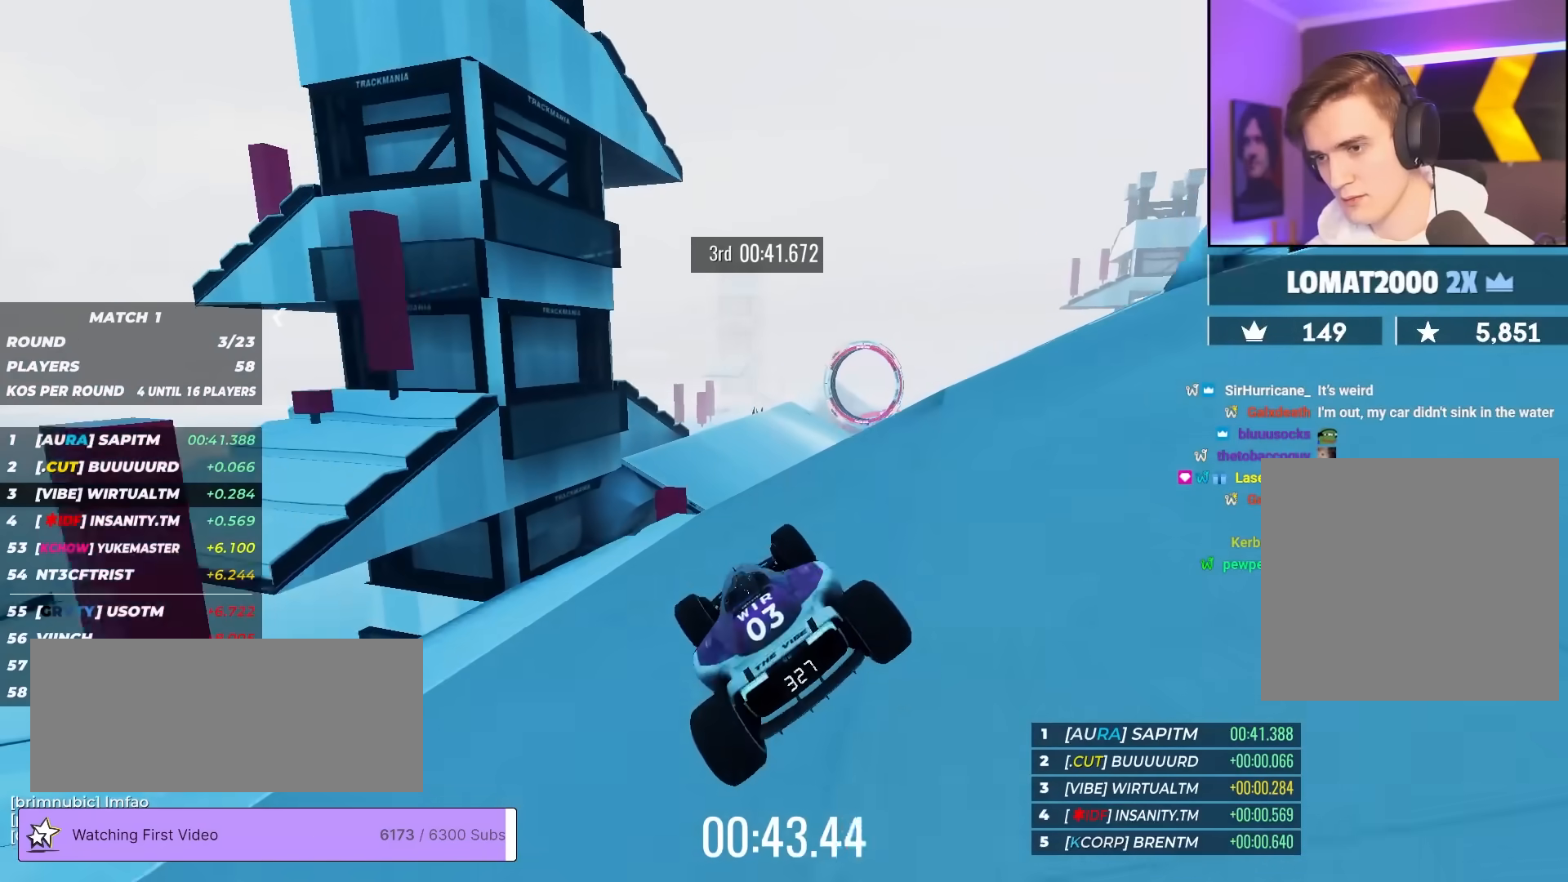
{"keys": ["up"], "events": []}
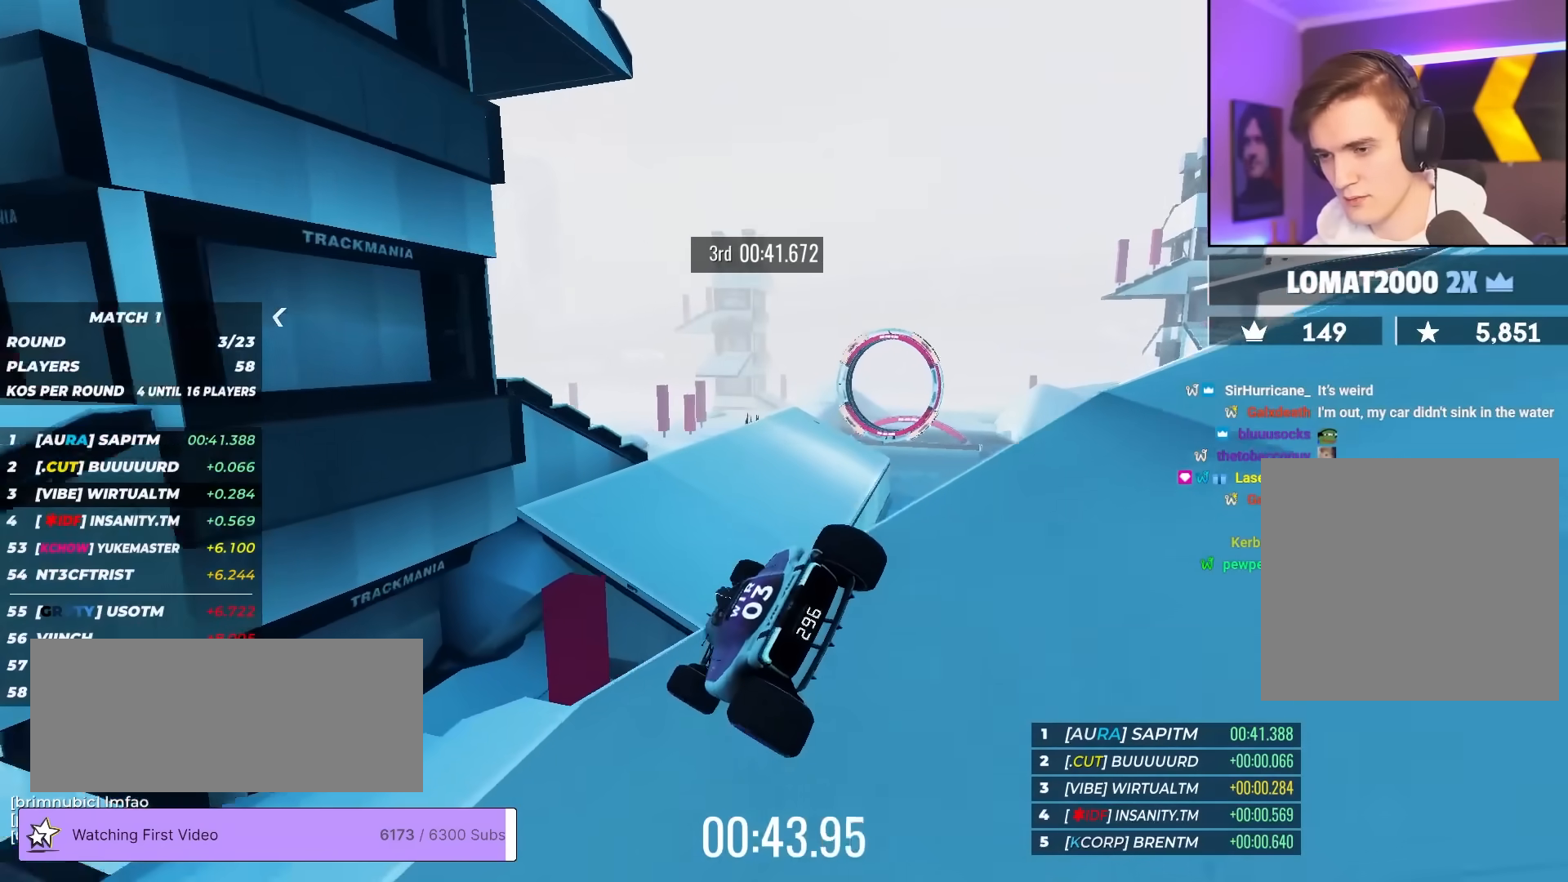
{"keys": ["up"], "events": []}
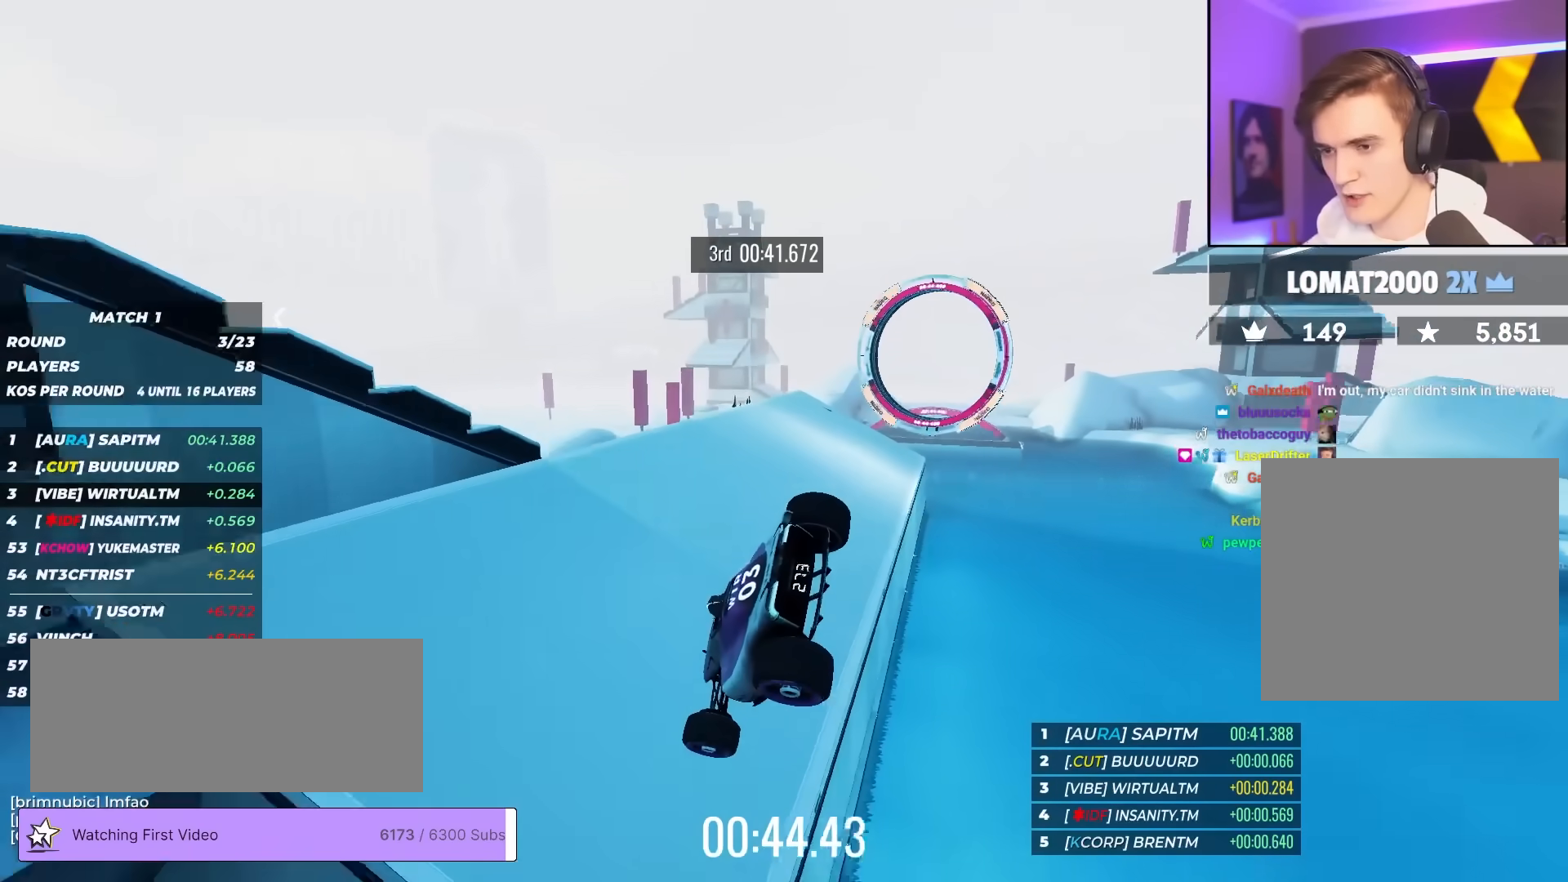
{"keys": ["up"], "events": []}
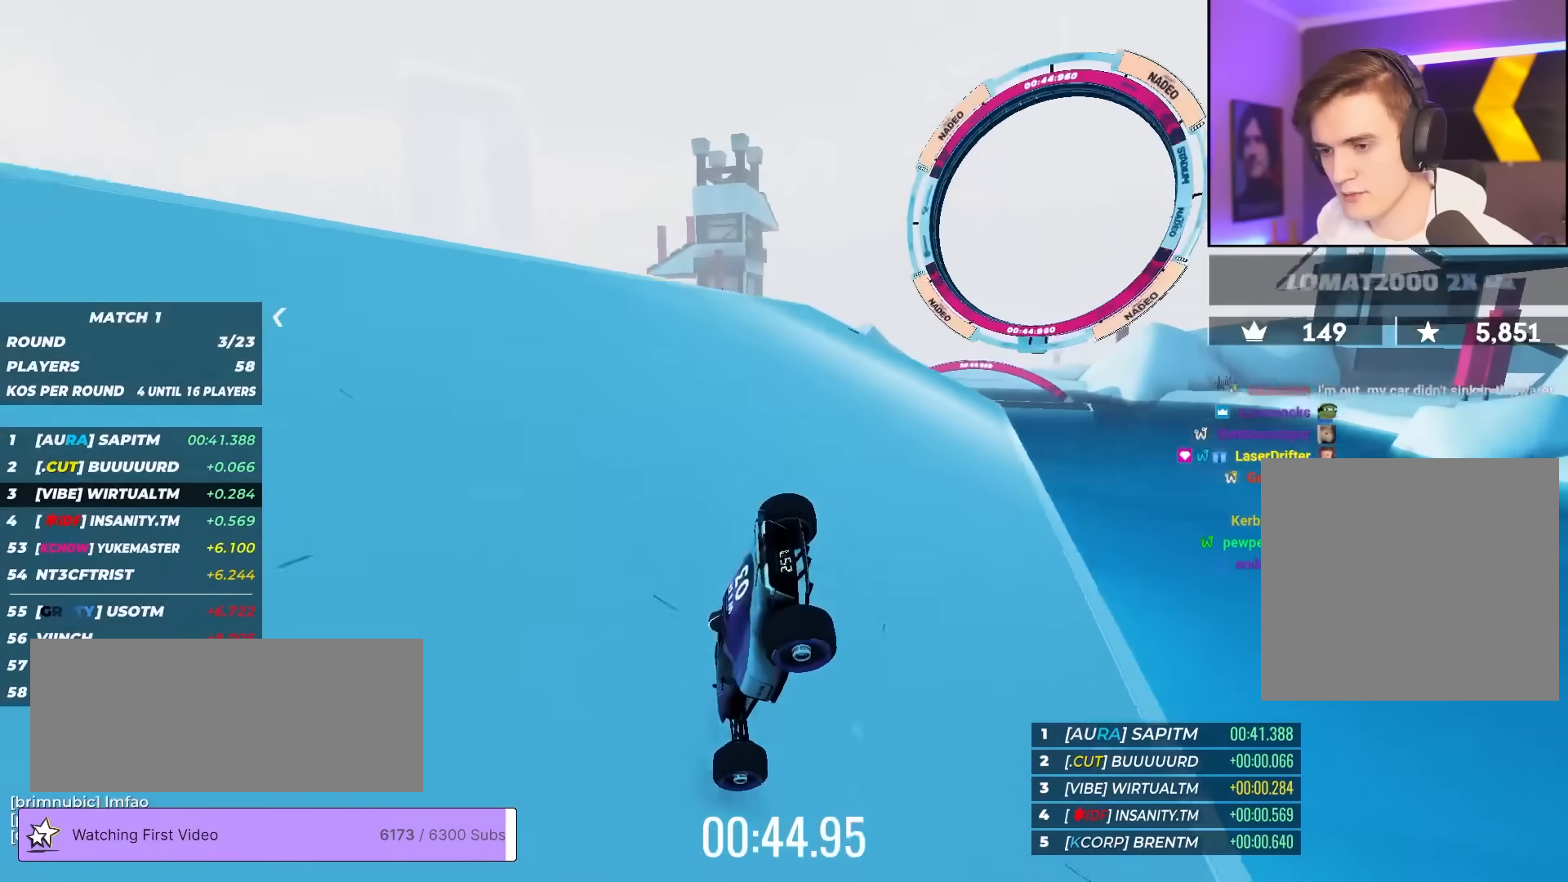
{"keys": ["up"], "events": []}
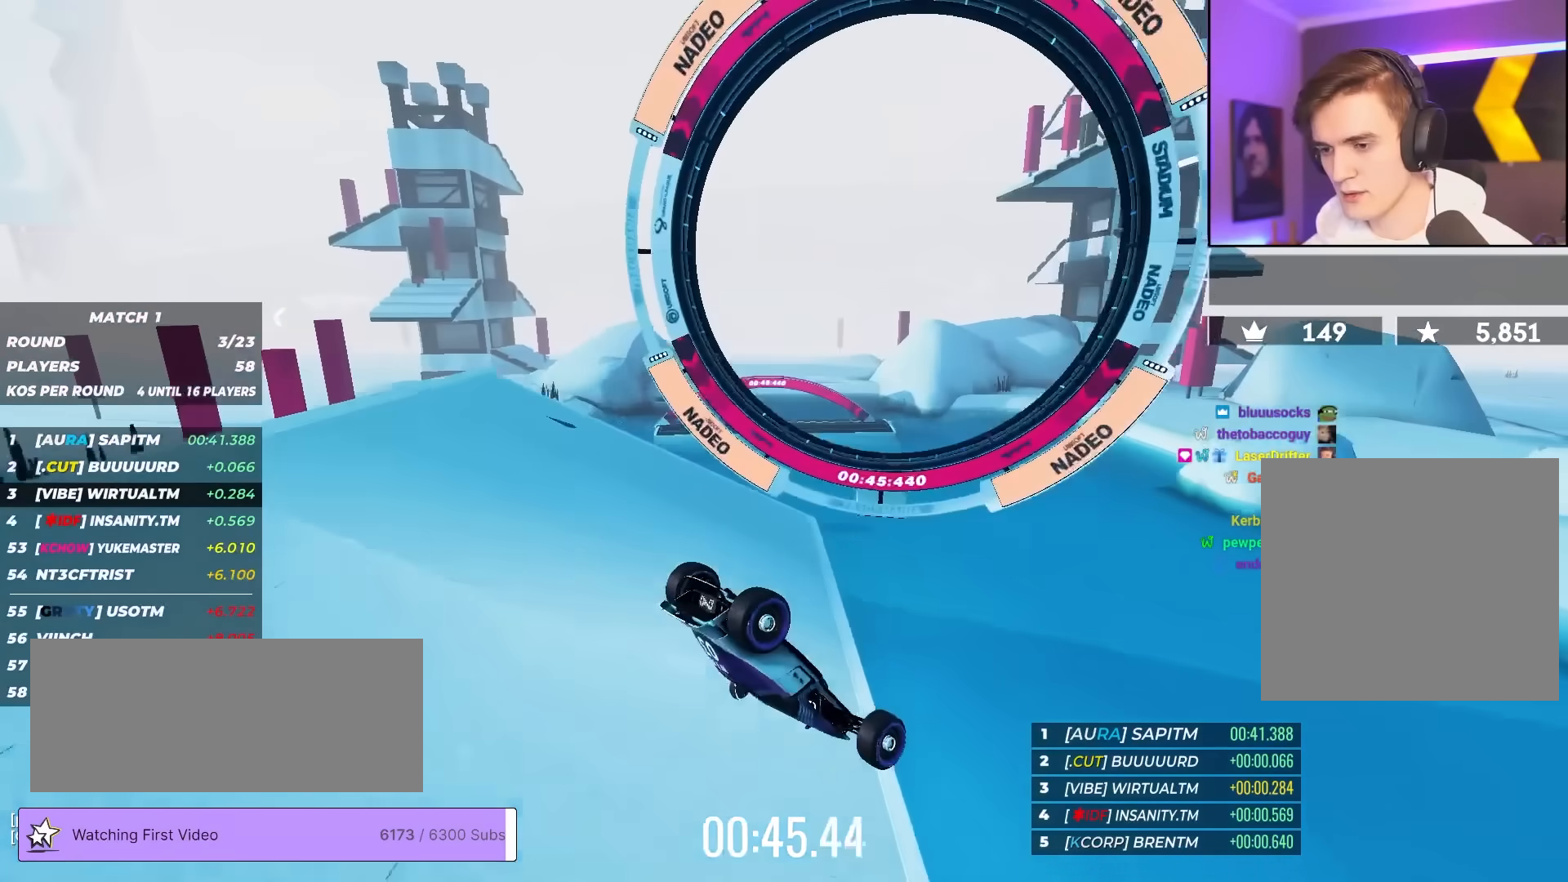
{"keys": ["up"], "events": []}
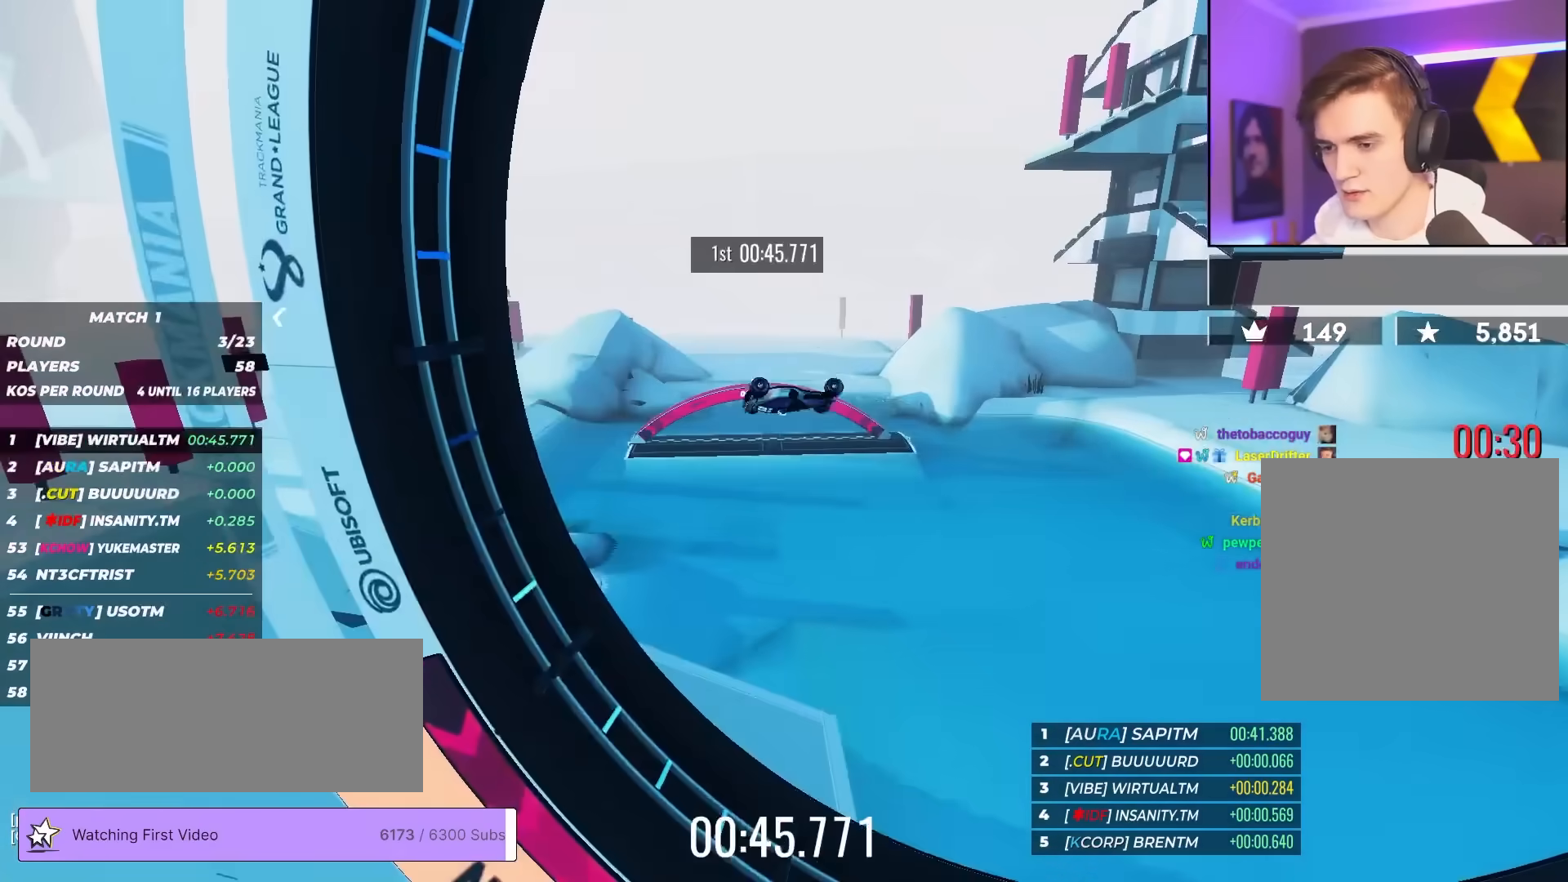
{"keys": ["up"], "events": []}
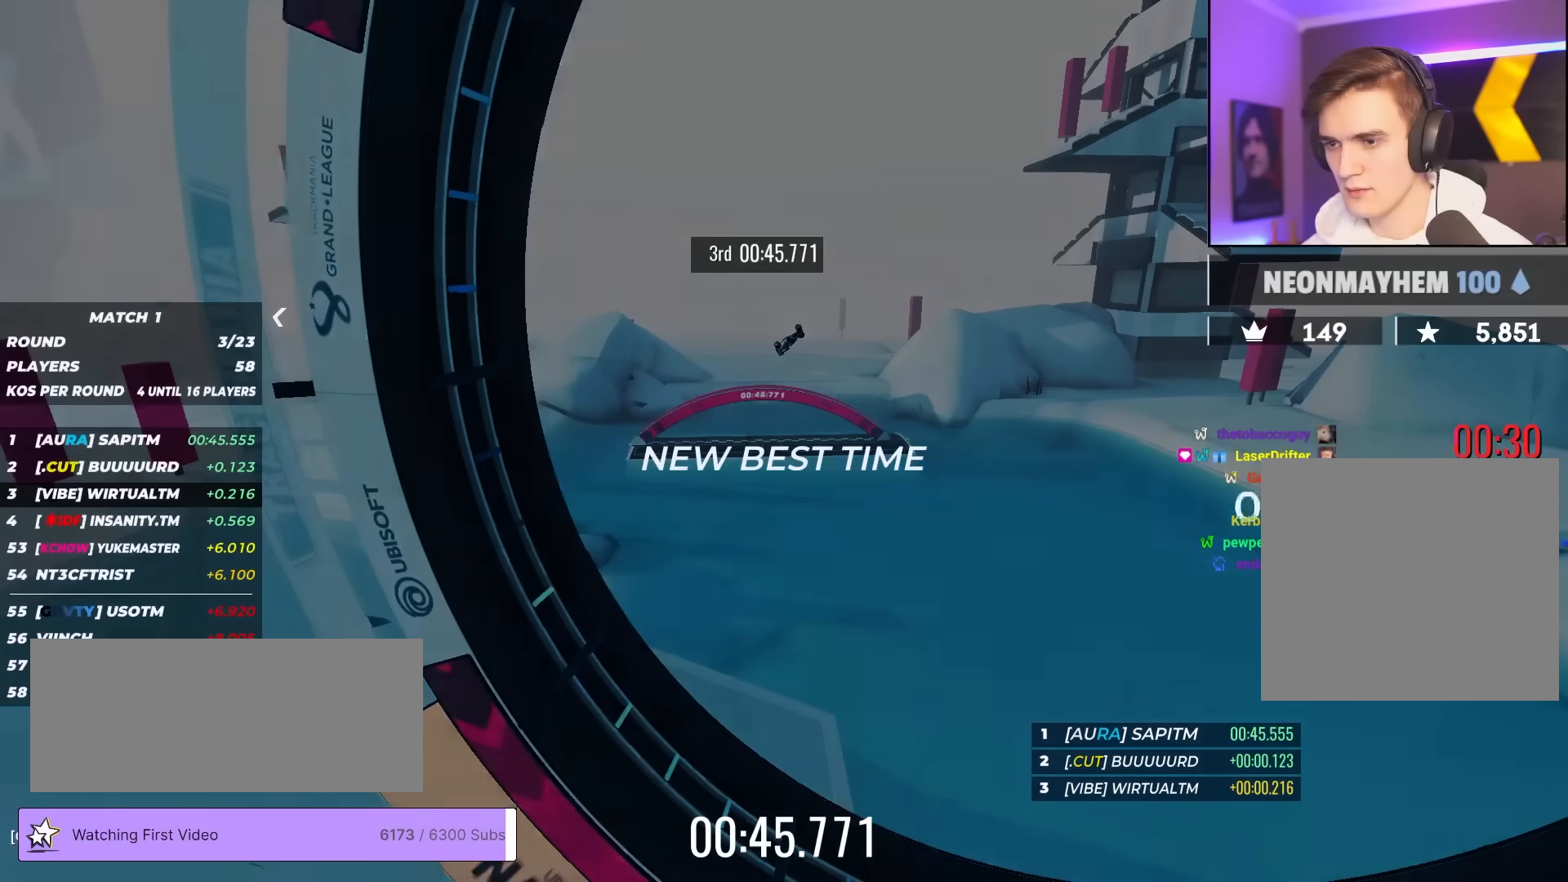
{"keys": ["up"], "events": []}
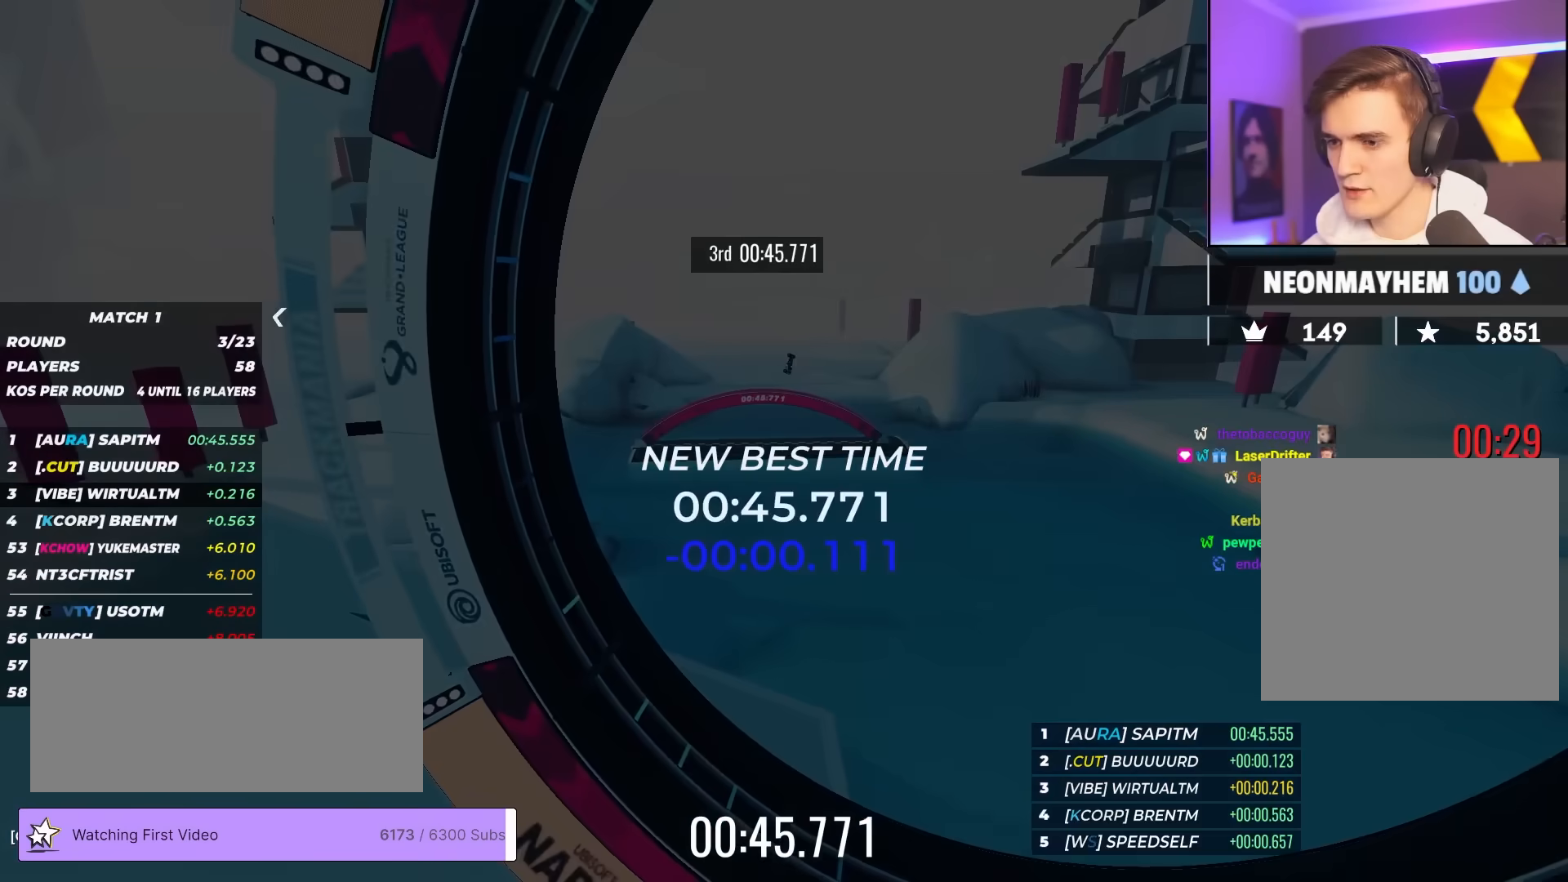
{"keys": [], "events": [[83, "up", "up"]]}